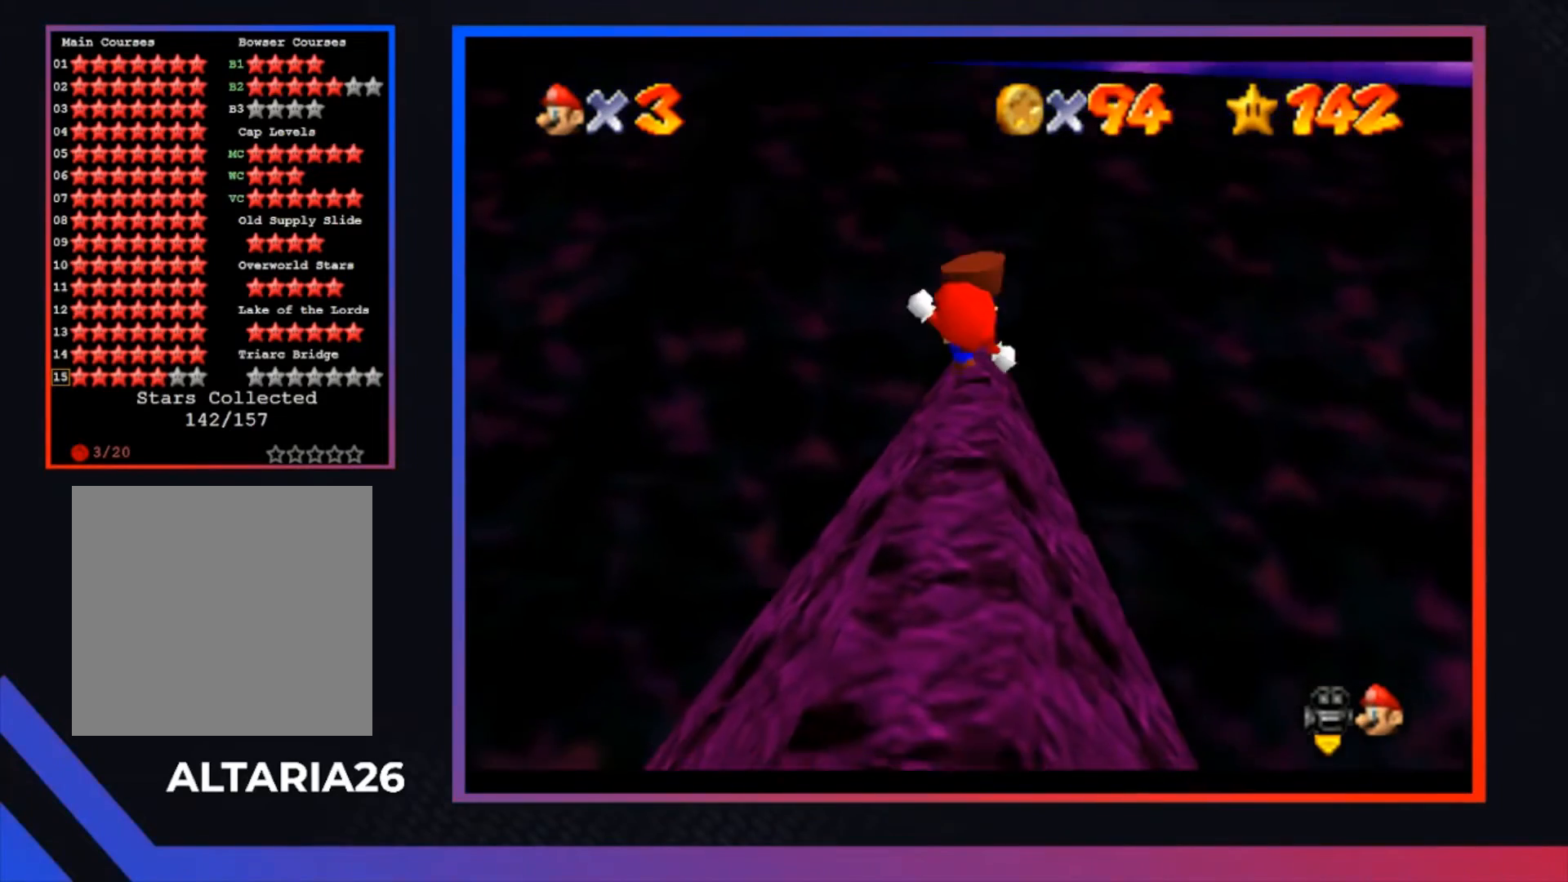
Gameplay with a controller (Xbox layout); each line is a JSON object with the inputs held at the frame after it. "events" lists button and stick changes between this image and that frame as [ms after this image, input, new state], when the widget could be followed in between.
{"buttons": ["A"], "left_stick": "center", "right_stick": "center", "events": [[100, "X", "up"], [233, "left_stick", "center"], [467, "A", "down"]]}
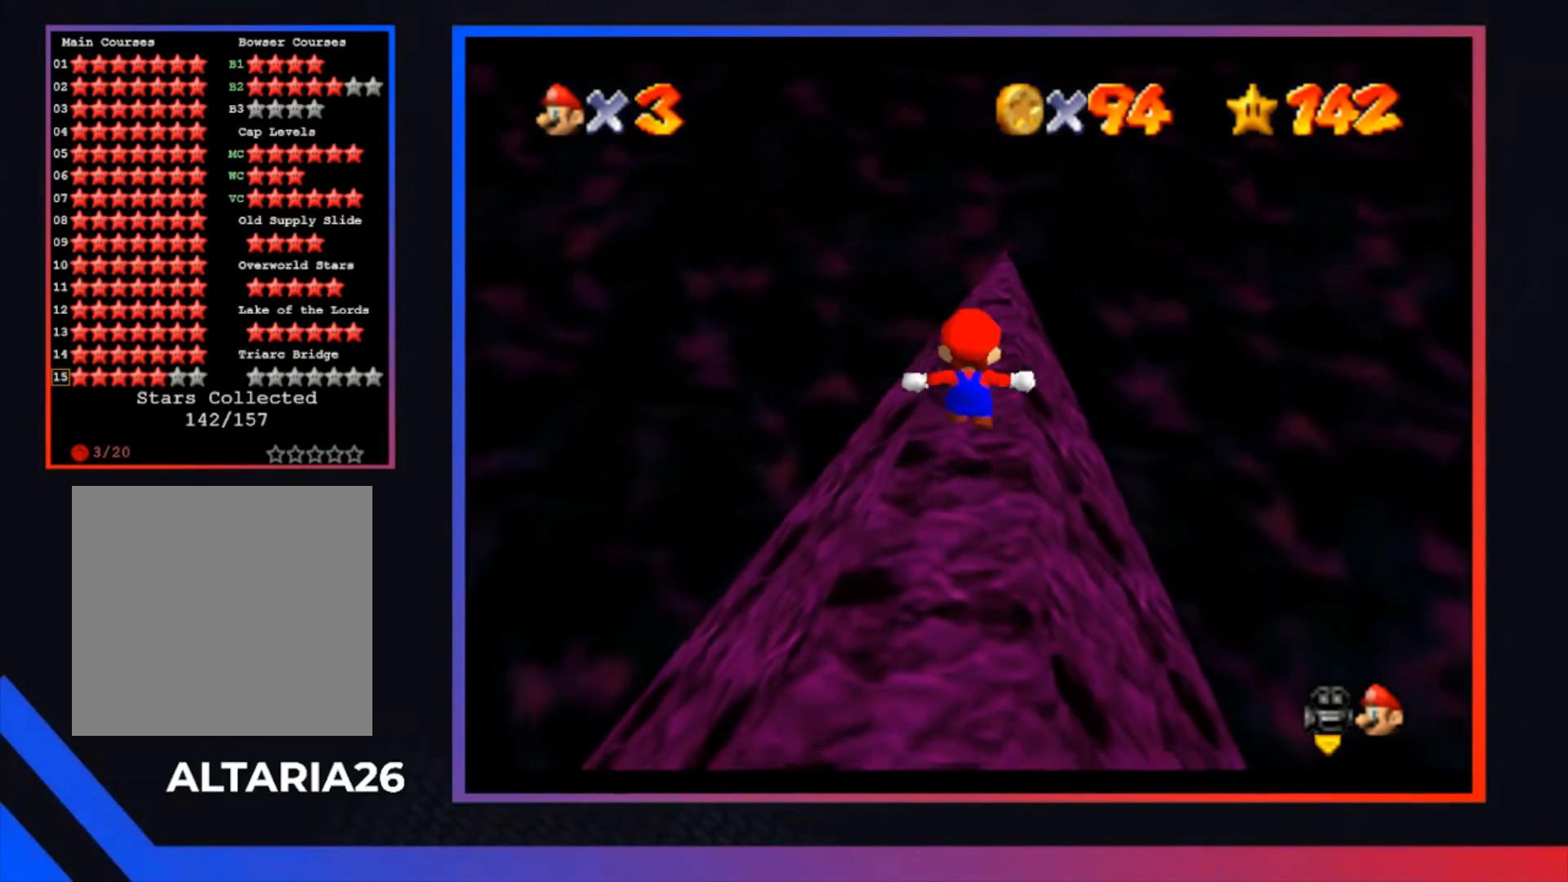
{"buttons": [], "left_stick": "down-left", "right_stick": "center", "events": [[67, "left_stick", "down"], [367, "left_stick", "down-left"], [500, "A", "up"]]}
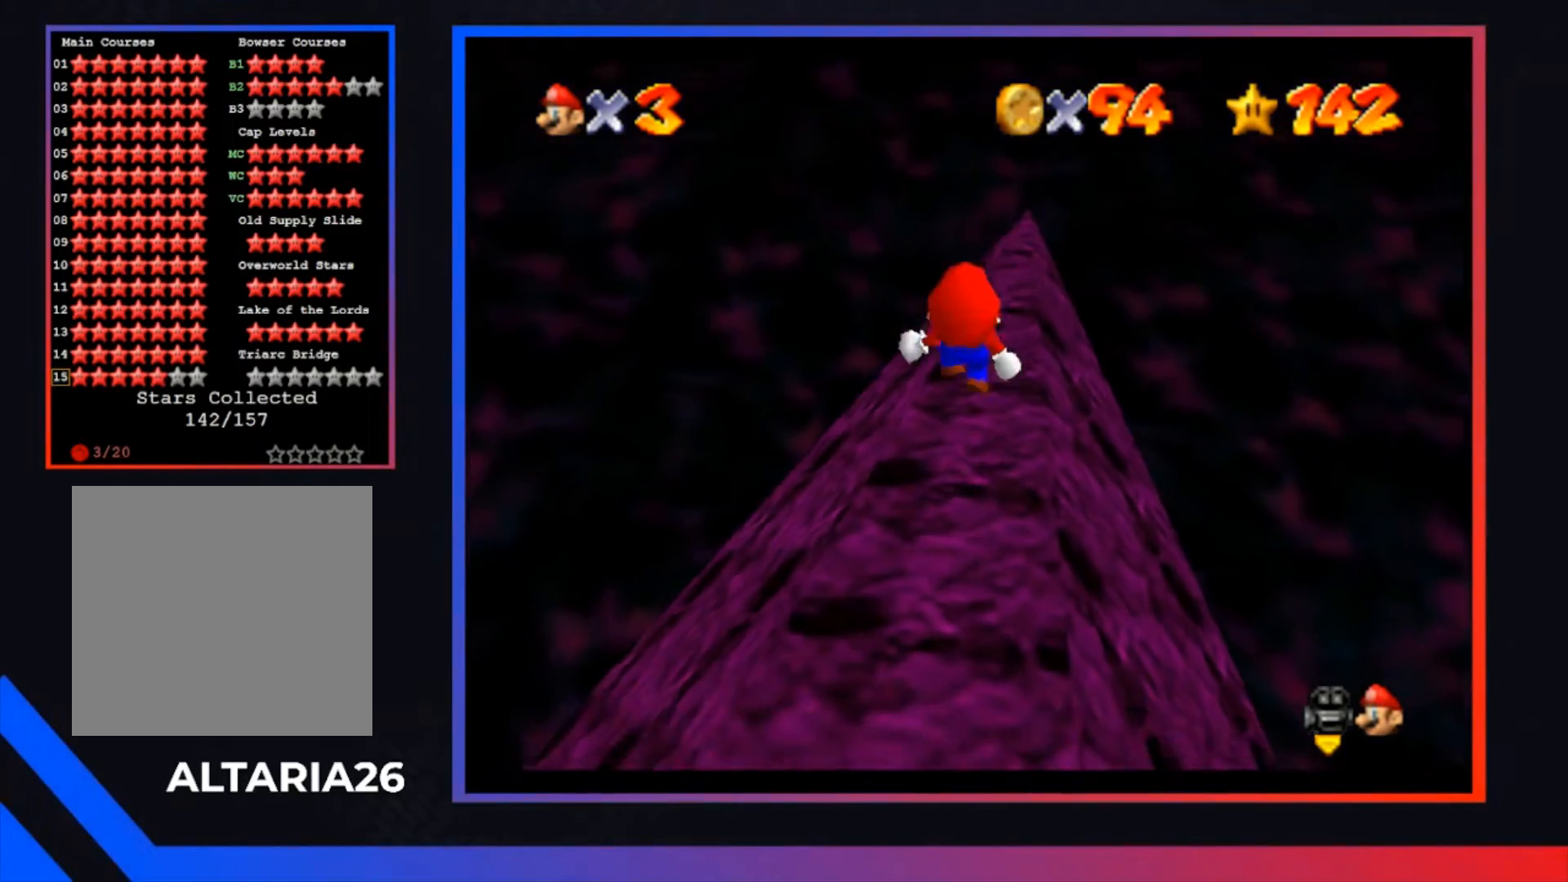
{"buttons": [], "left_stick": "center", "right_stick": "center", "events": [[67, "left_stick", "center"]]}
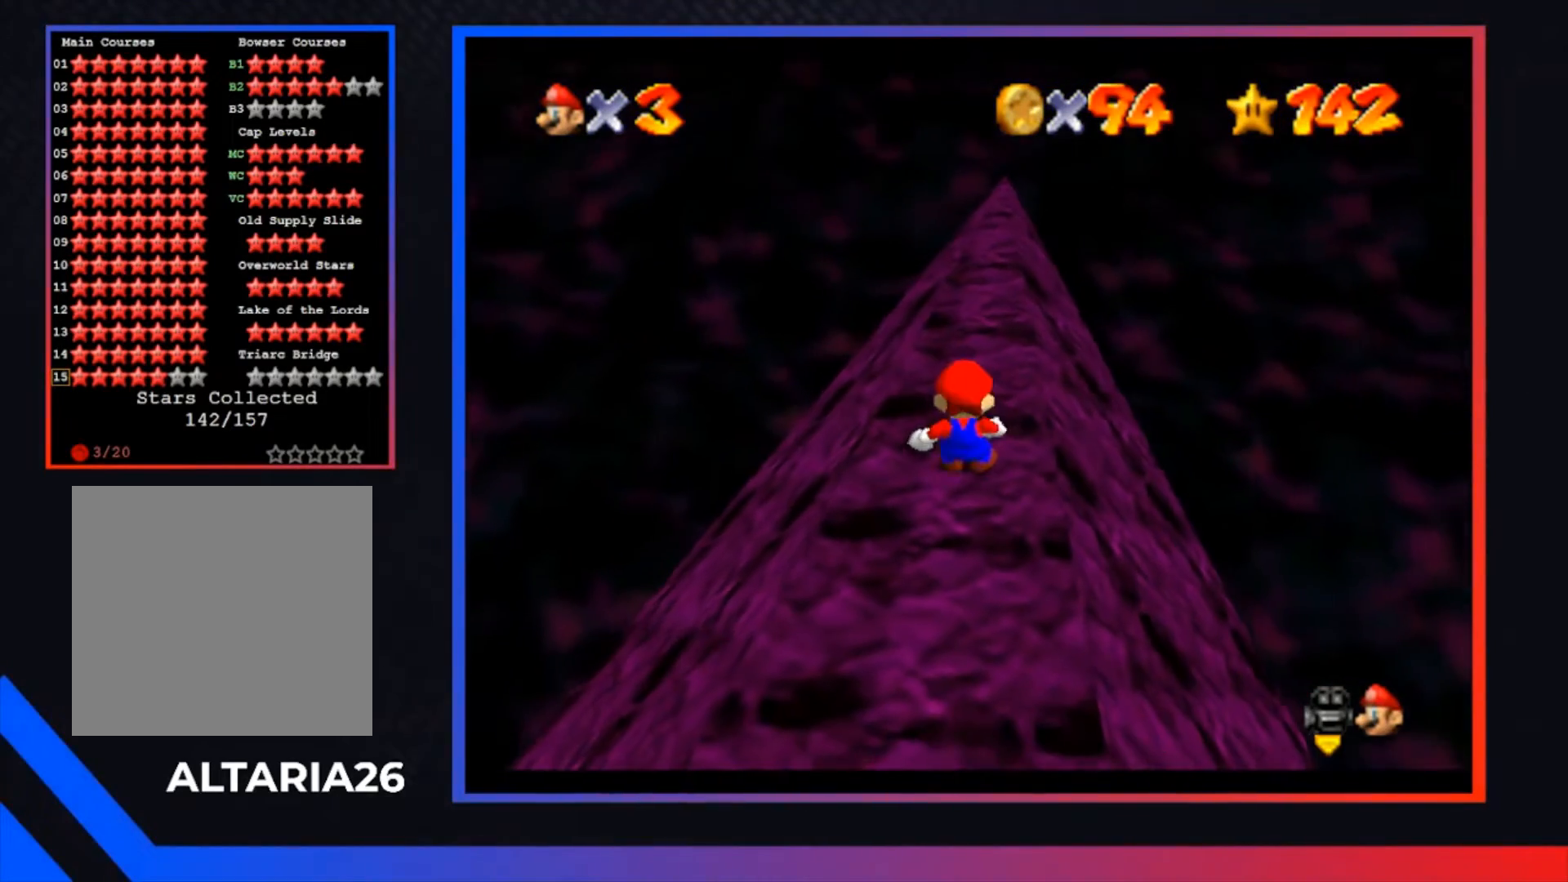
{"buttons": ["A"], "left_stick": "down-left", "right_stick": "center", "events": [[367, "A", "down"], [500, "left_stick", "down-left"]]}
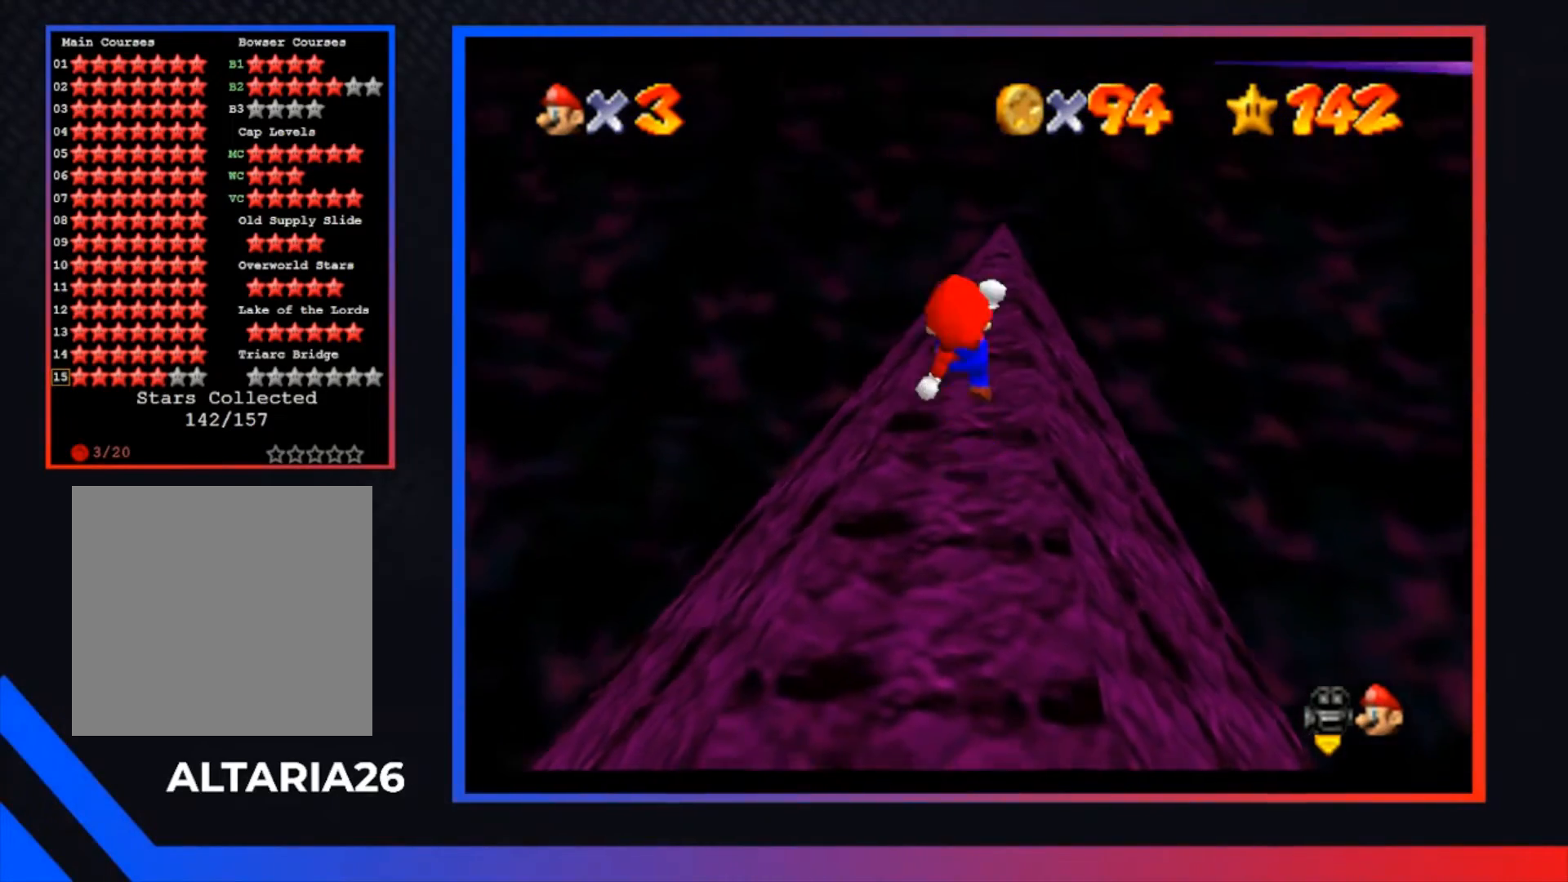
{"buttons": [], "left_stick": "down-left", "right_stick": "center", "events": [[100, "A", "up"]]}
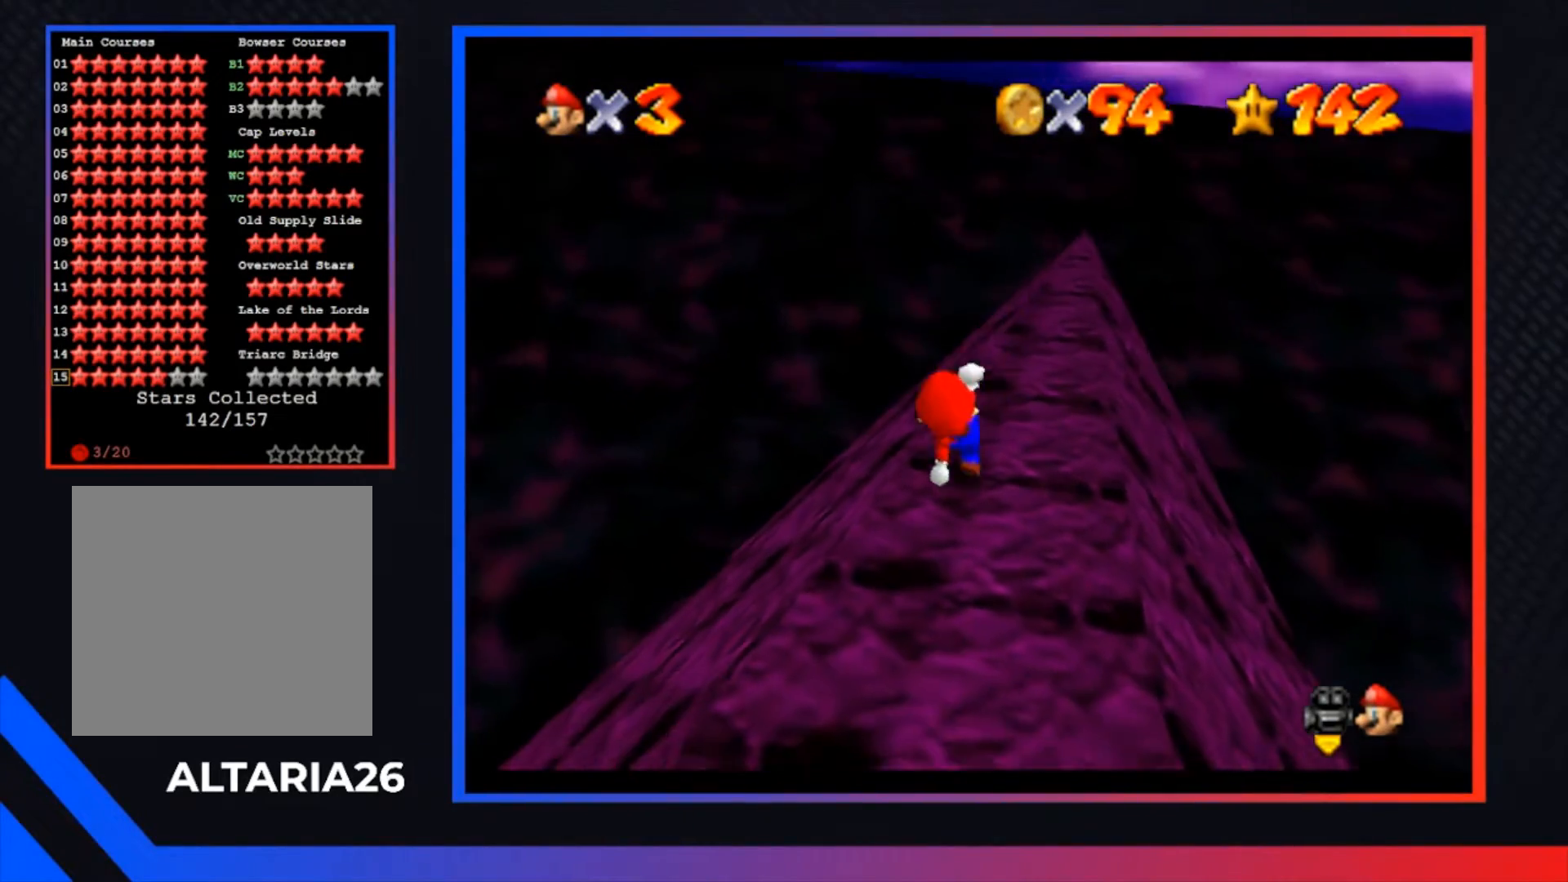
{"buttons": [], "left_stick": "center", "right_stick": "center", "events": [[33, "left_stick", "center"]]}
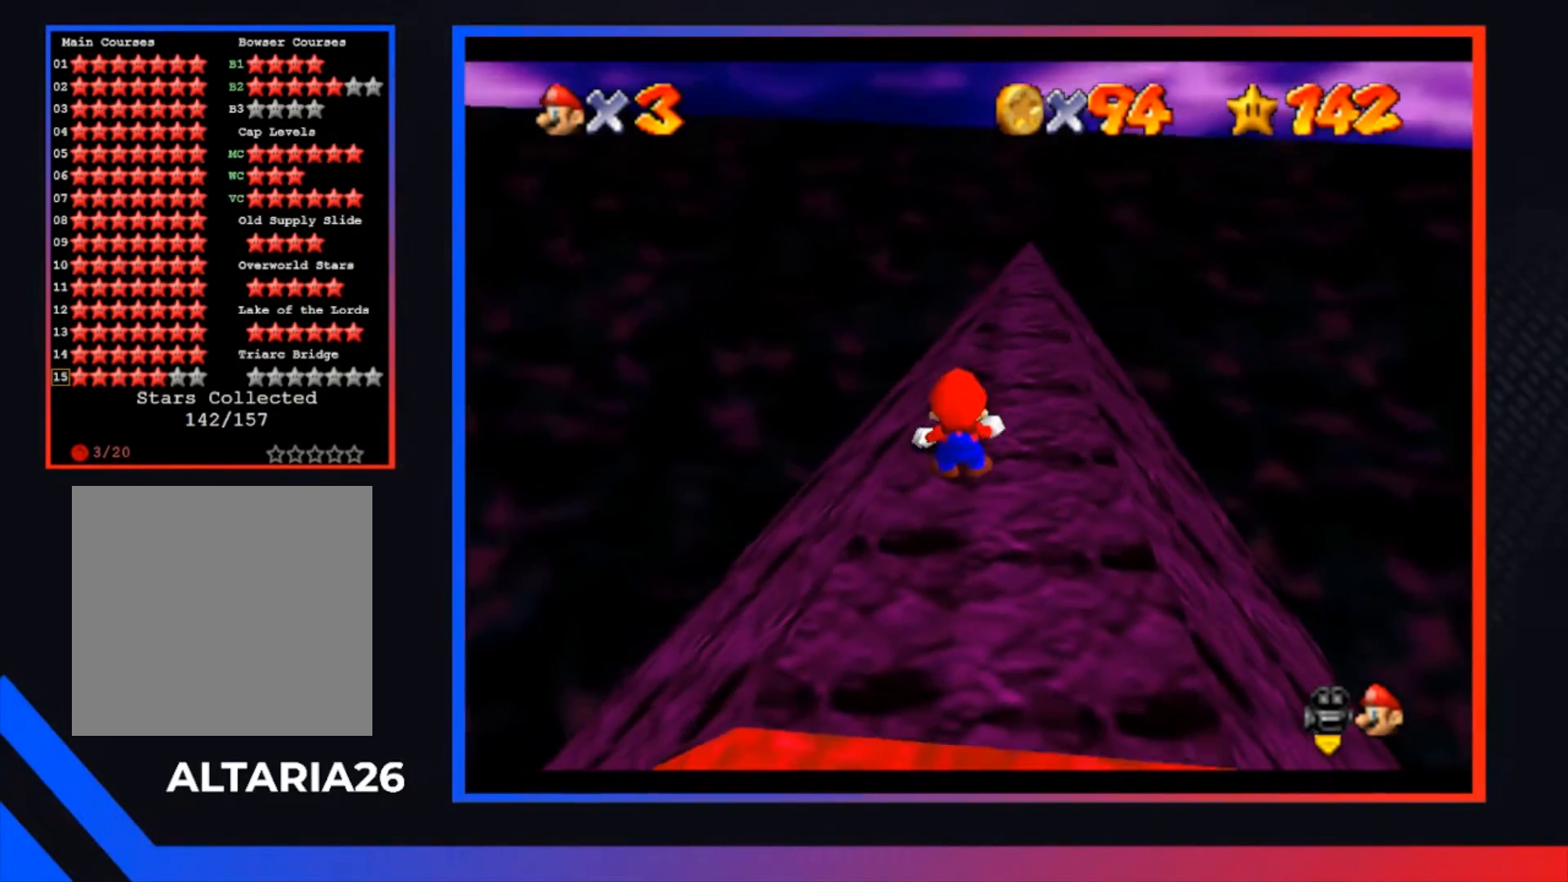
{"buttons": [], "left_stick": "center", "right_stick": "center", "events": []}
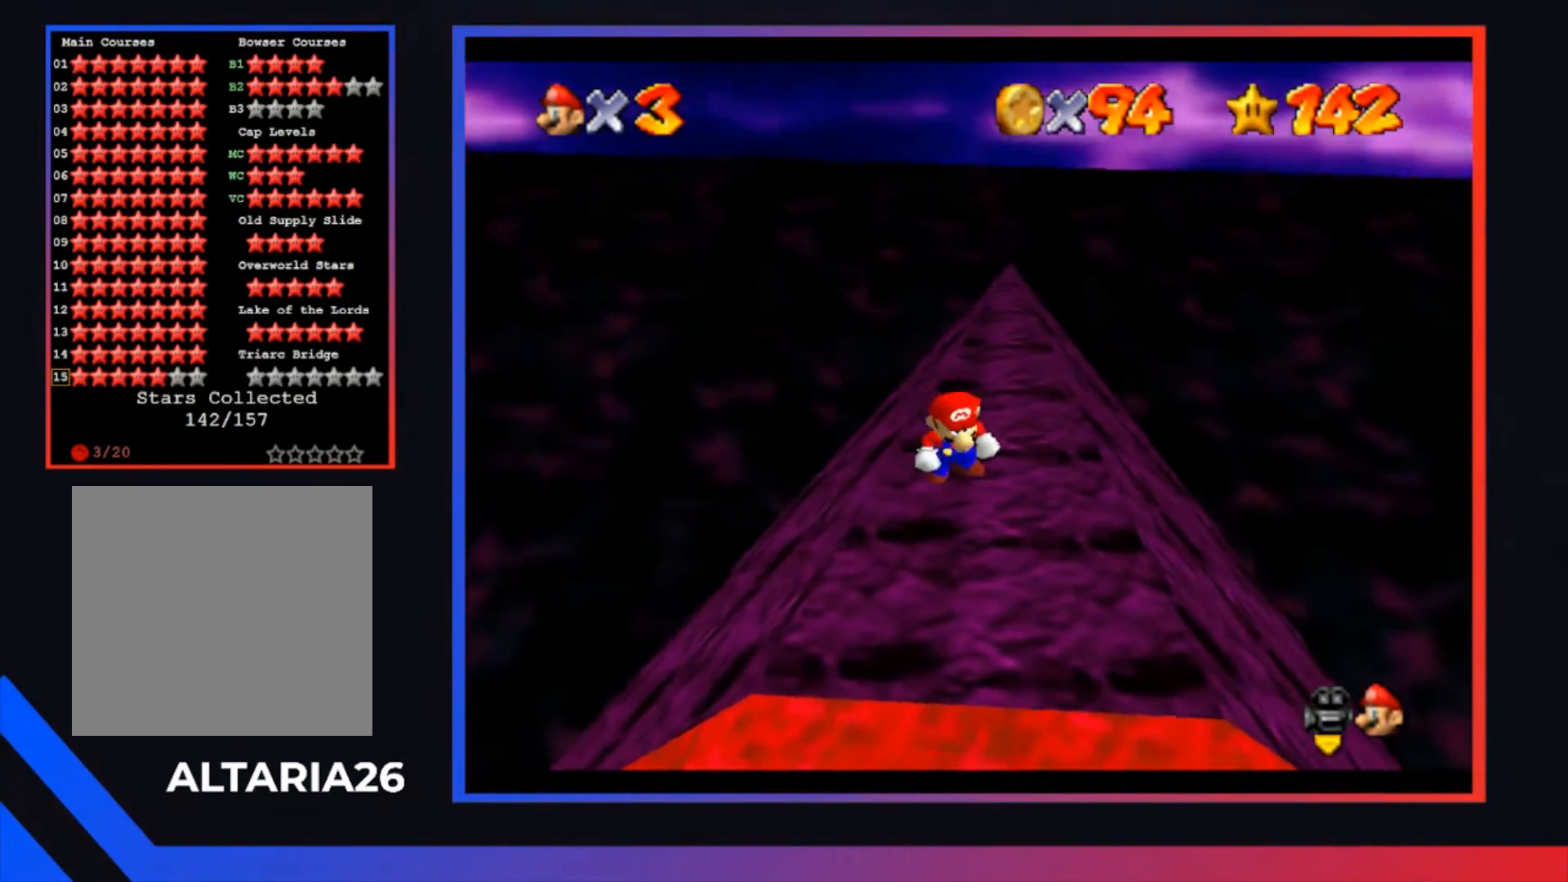
{"buttons": [], "left_stick": "center", "right_stick": "center", "events": [[133, "Y", "down"], [267, "Y", "up"]]}
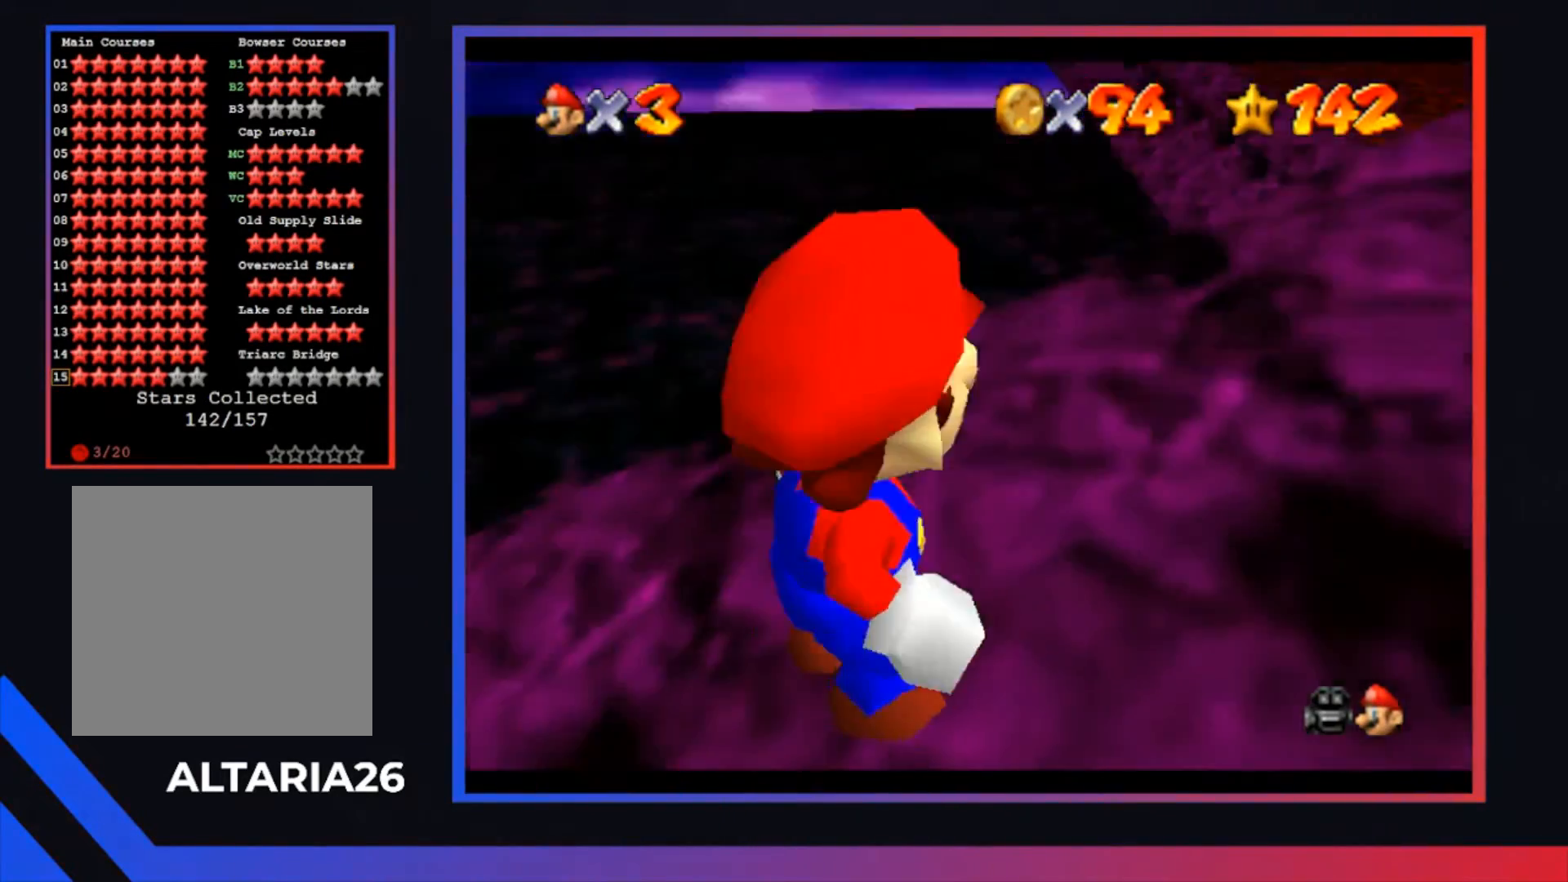
{"buttons": [], "left_stick": "center", "right_stick": "center", "events": [[133, "B", "down"], [267, "B", "up"]]}
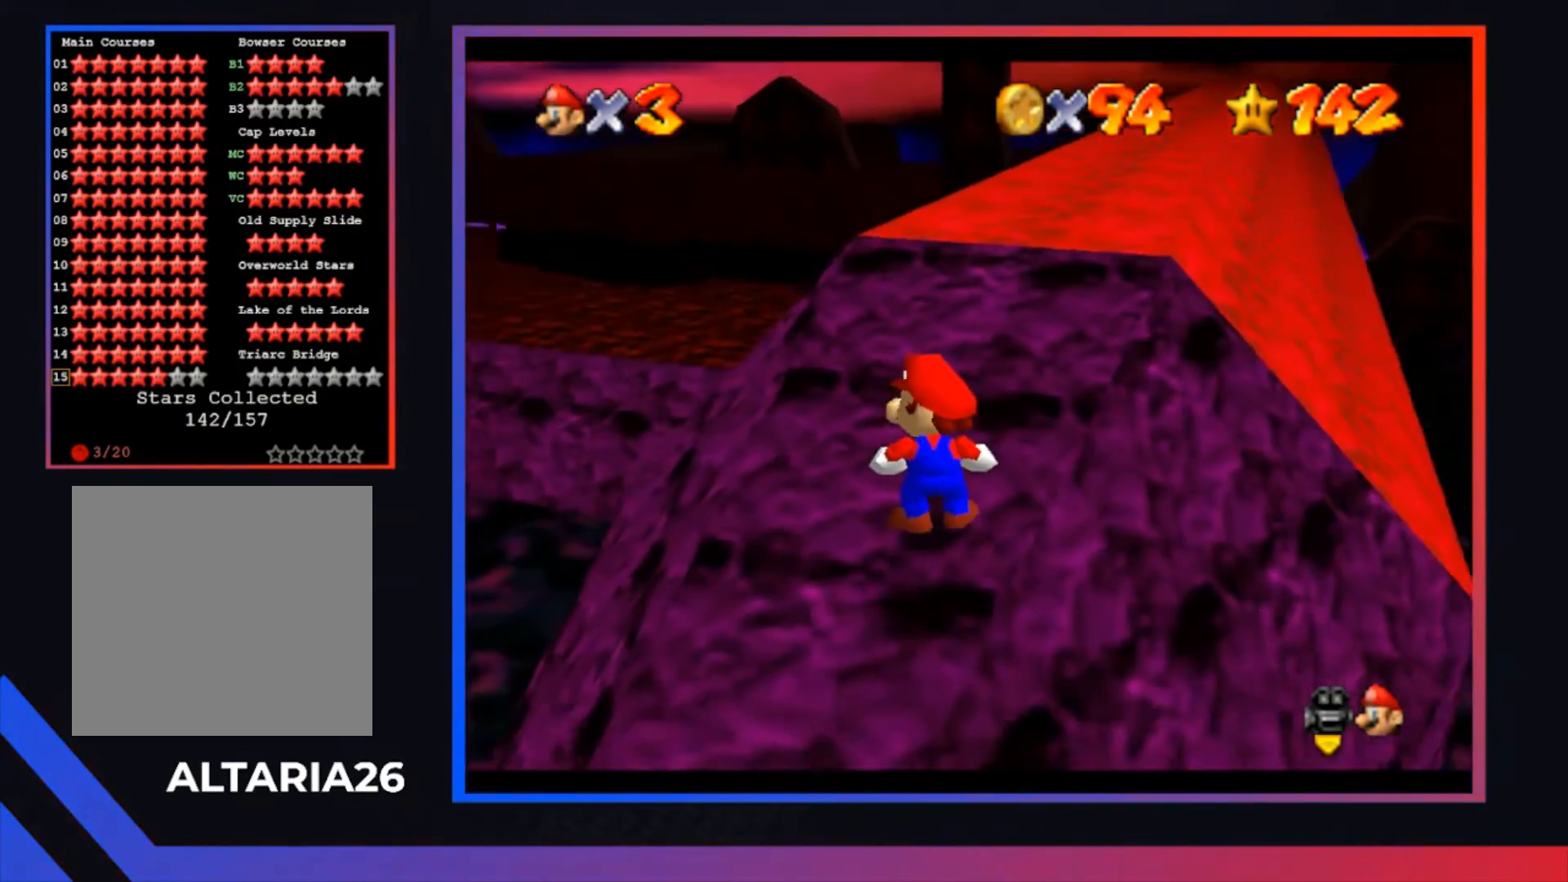
{"buttons": [], "left_stick": "center", "right_stick": "center", "events": [[333, "left_stick", "up-left"], [433, "left_stick", "center"]]}
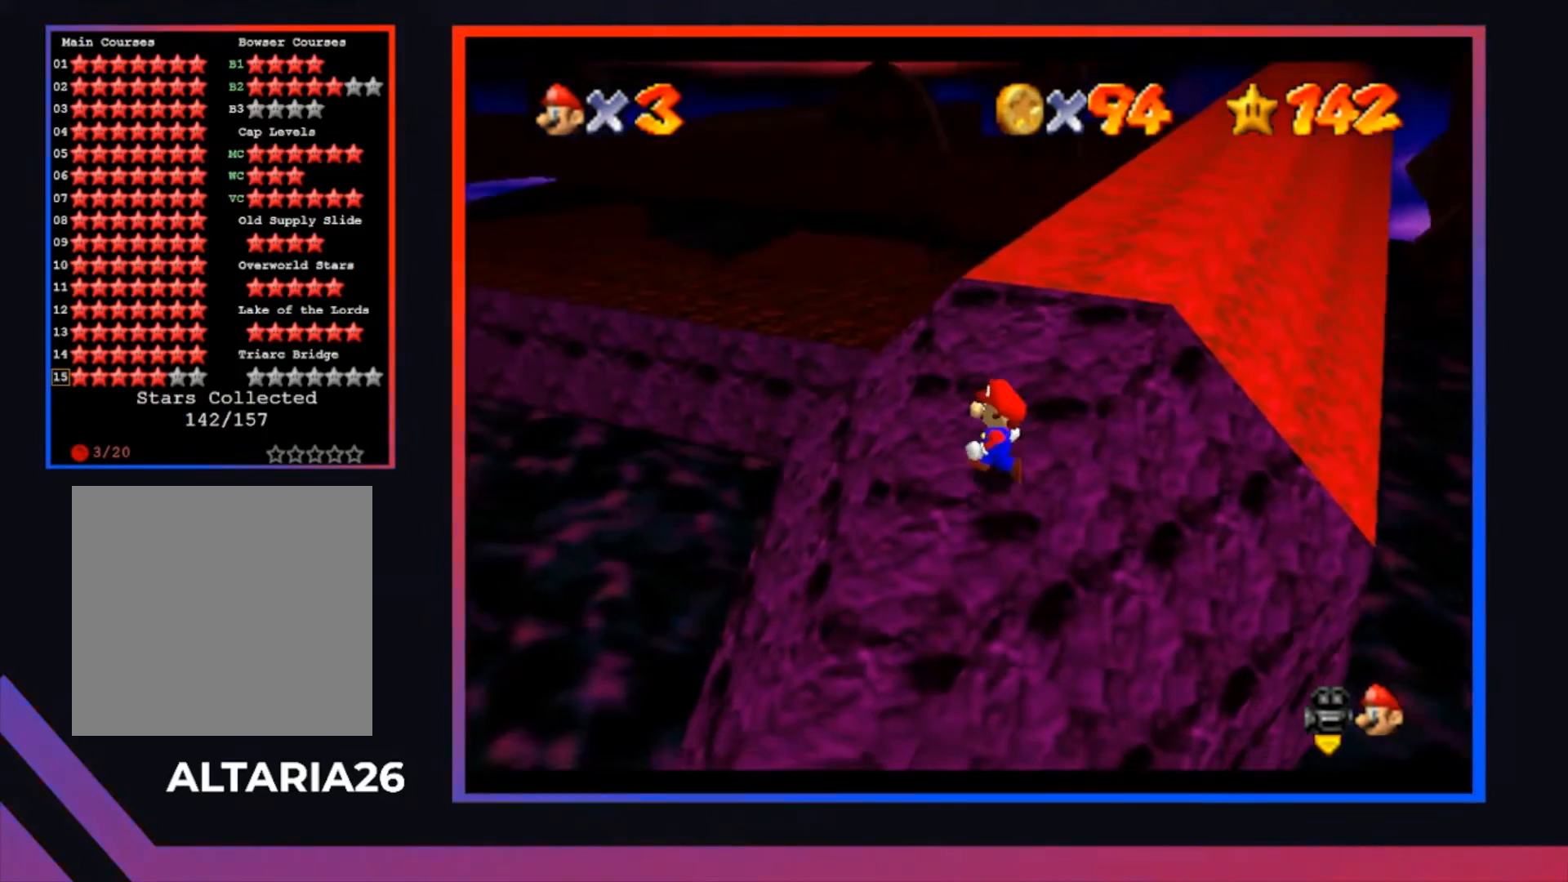
{"buttons": [], "left_stick": "center", "right_stick": "center", "events": []}
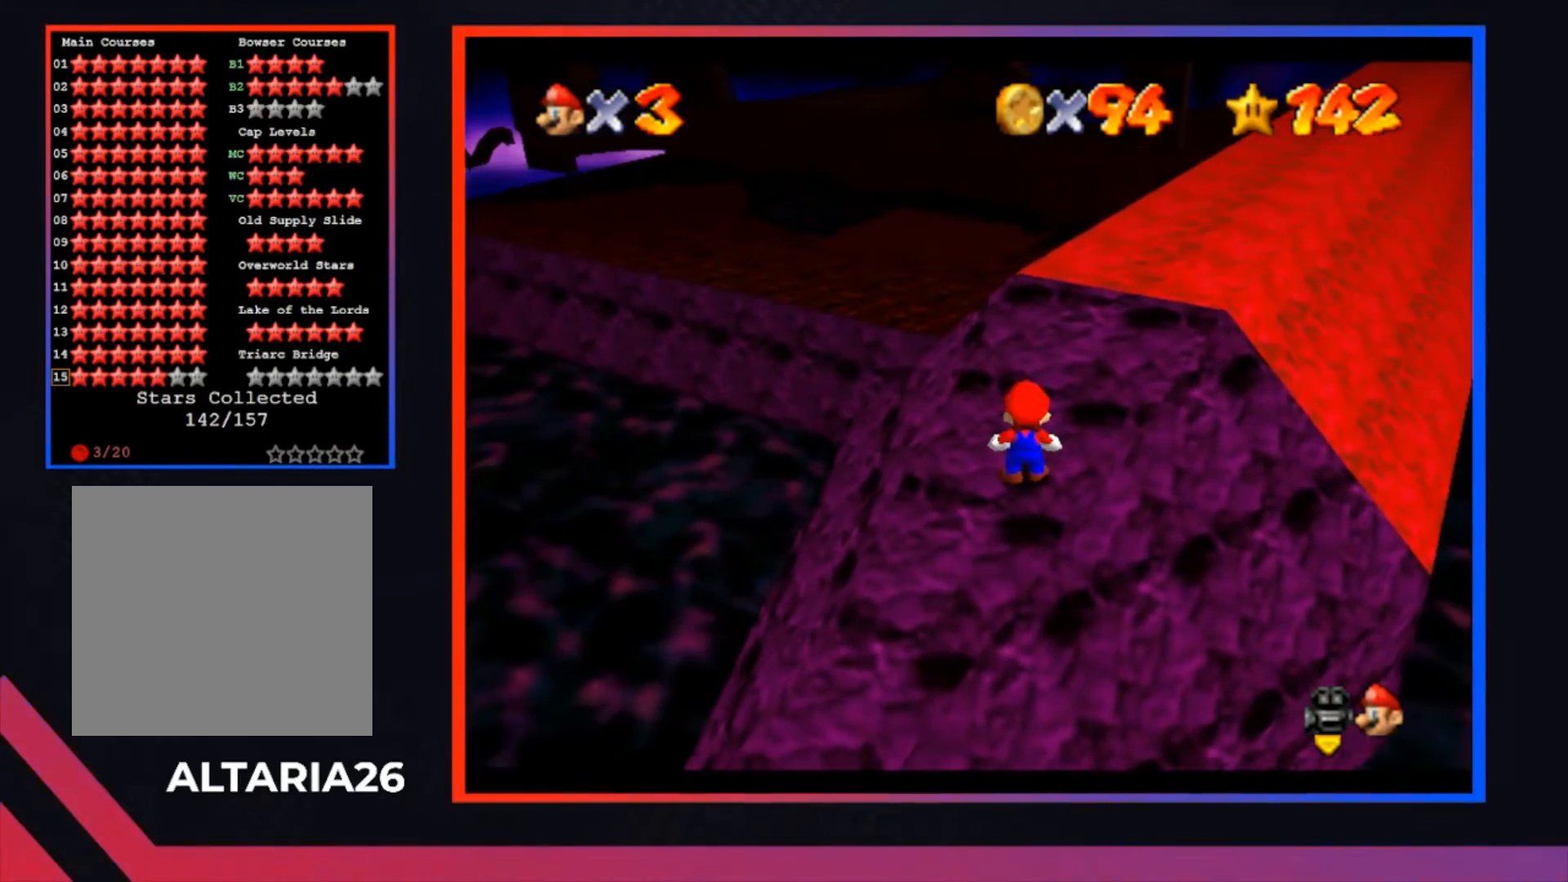
{"buttons": [], "left_stick": "down-left", "right_stick": "center", "events": [[133, "A", "down"], [267, "A", "up"], [300, "left_stick", "down-left"]]}
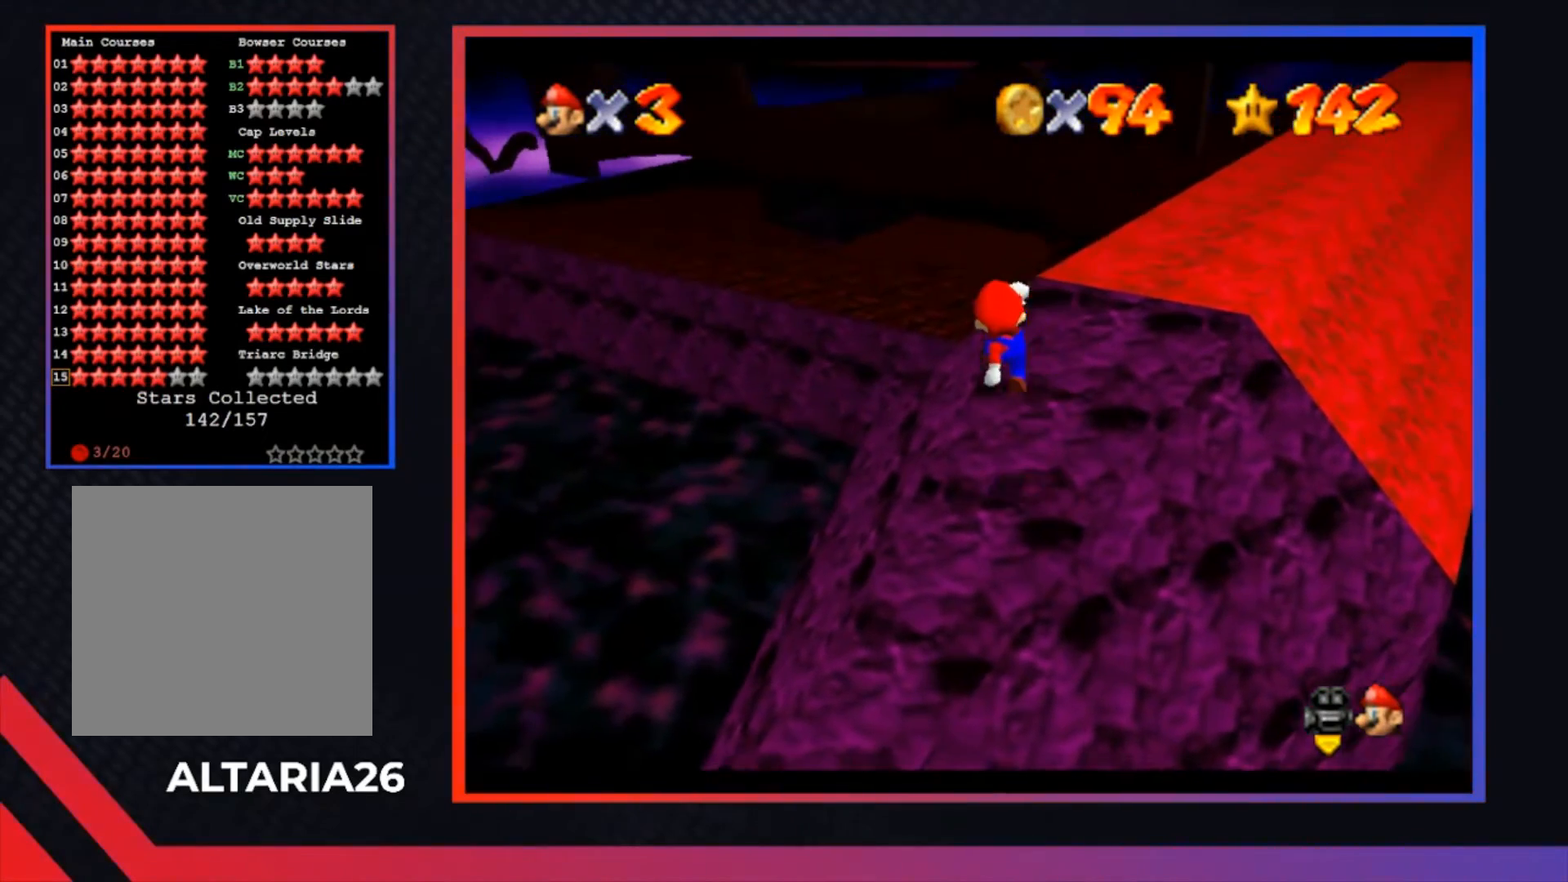
{"buttons": [], "left_stick": "center", "right_stick": "center", "events": [[233, "left_stick", "center"]]}
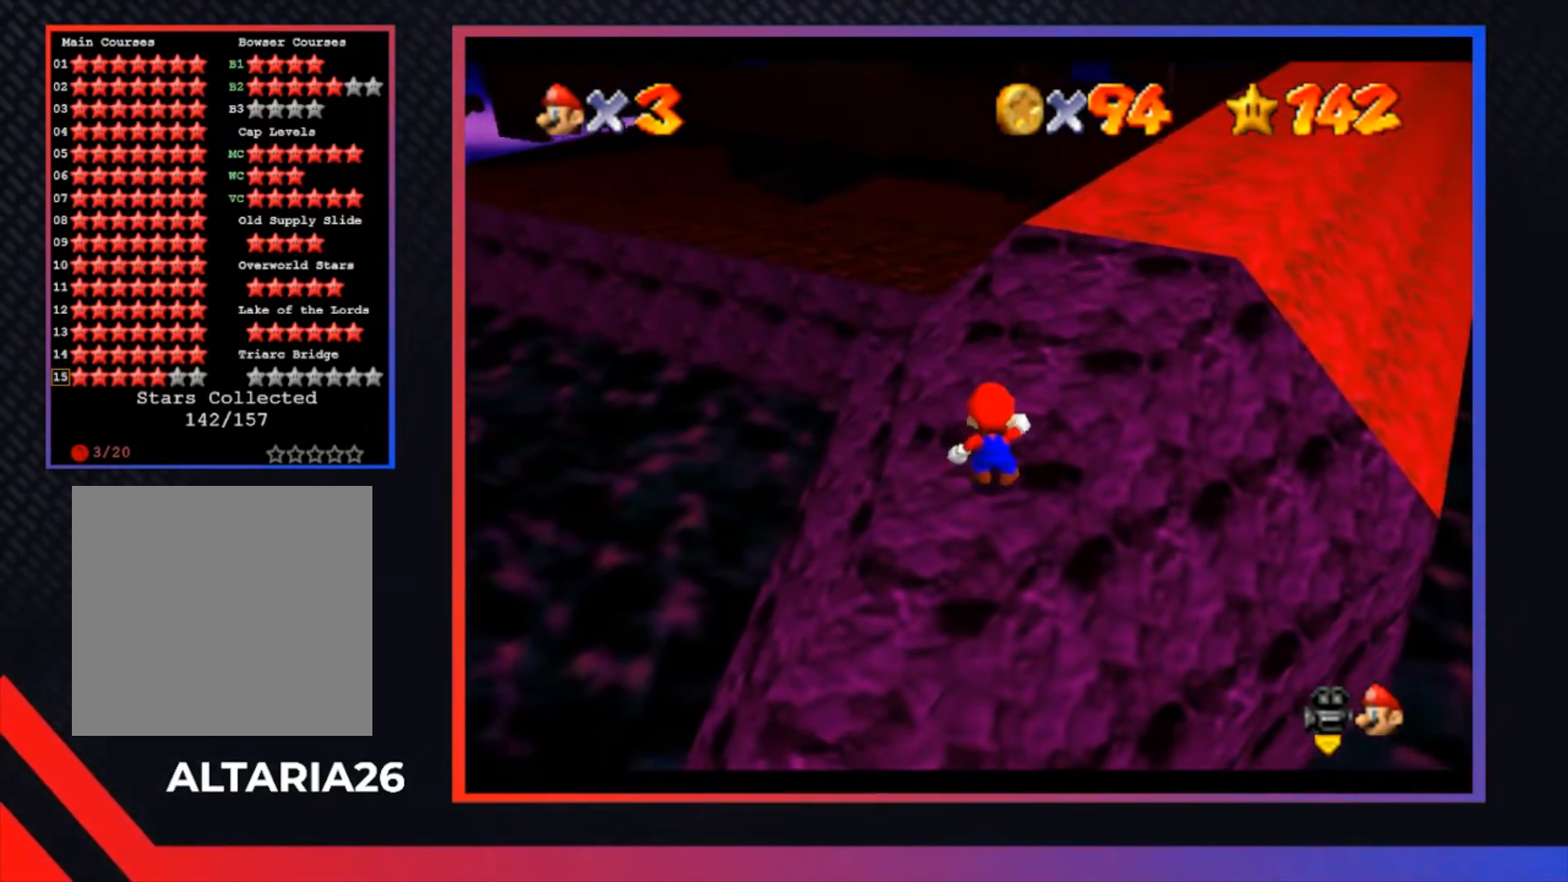
{"buttons": [], "left_stick": "down", "right_stick": "center", "events": [[67, "A", "down"], [167, "A", "up"], [233, "left_stick", "down"]]}
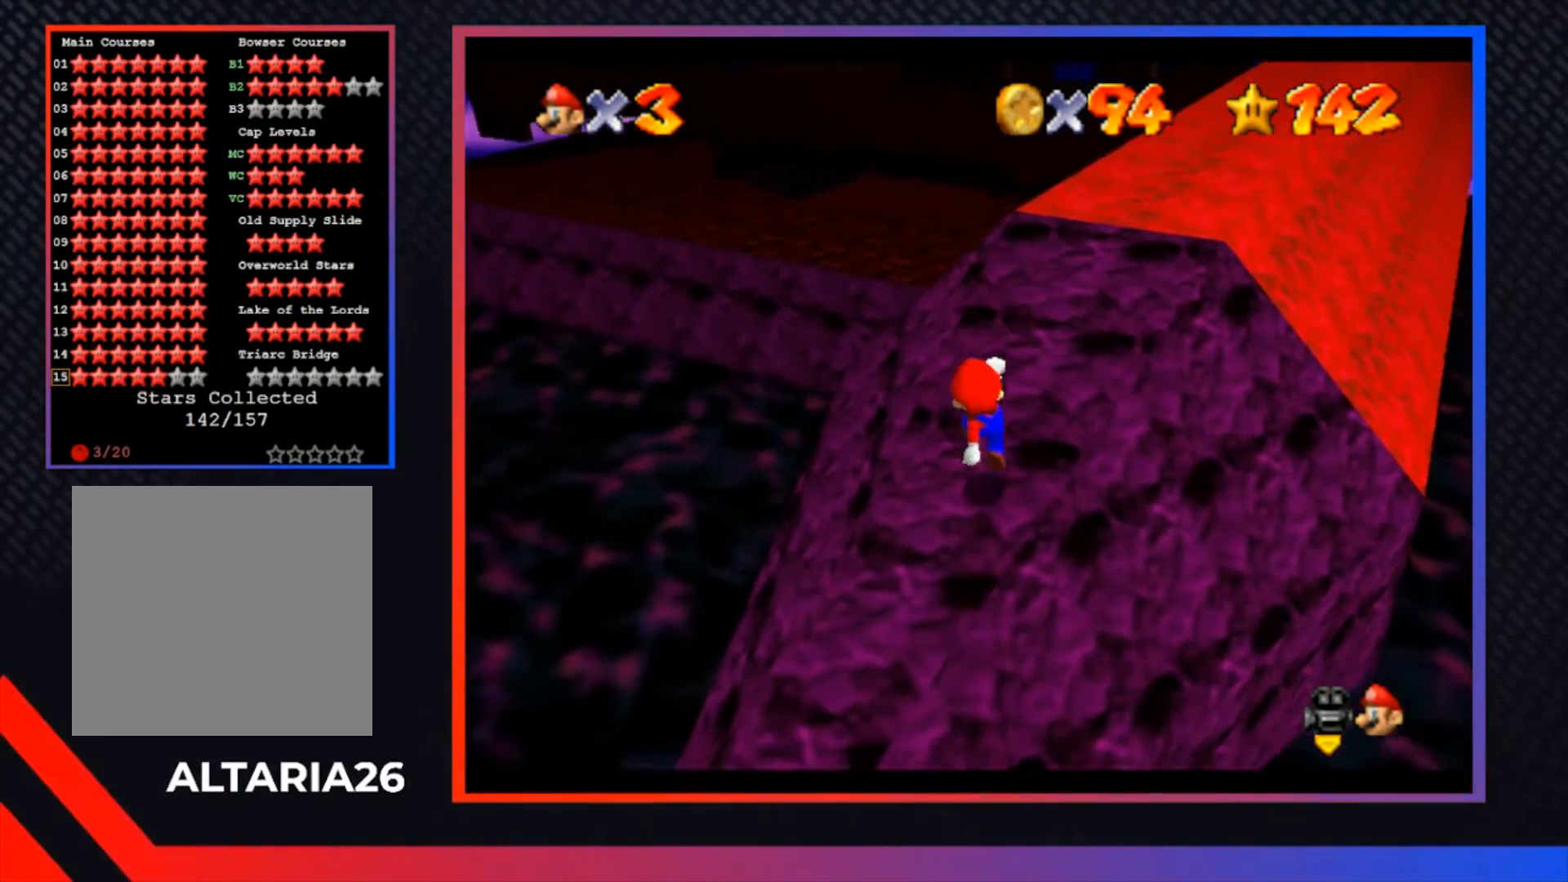
{"buttons": [], "left_stick": "center", "right_stick": "center", "events": [[67, "left_stick", "center"]]}
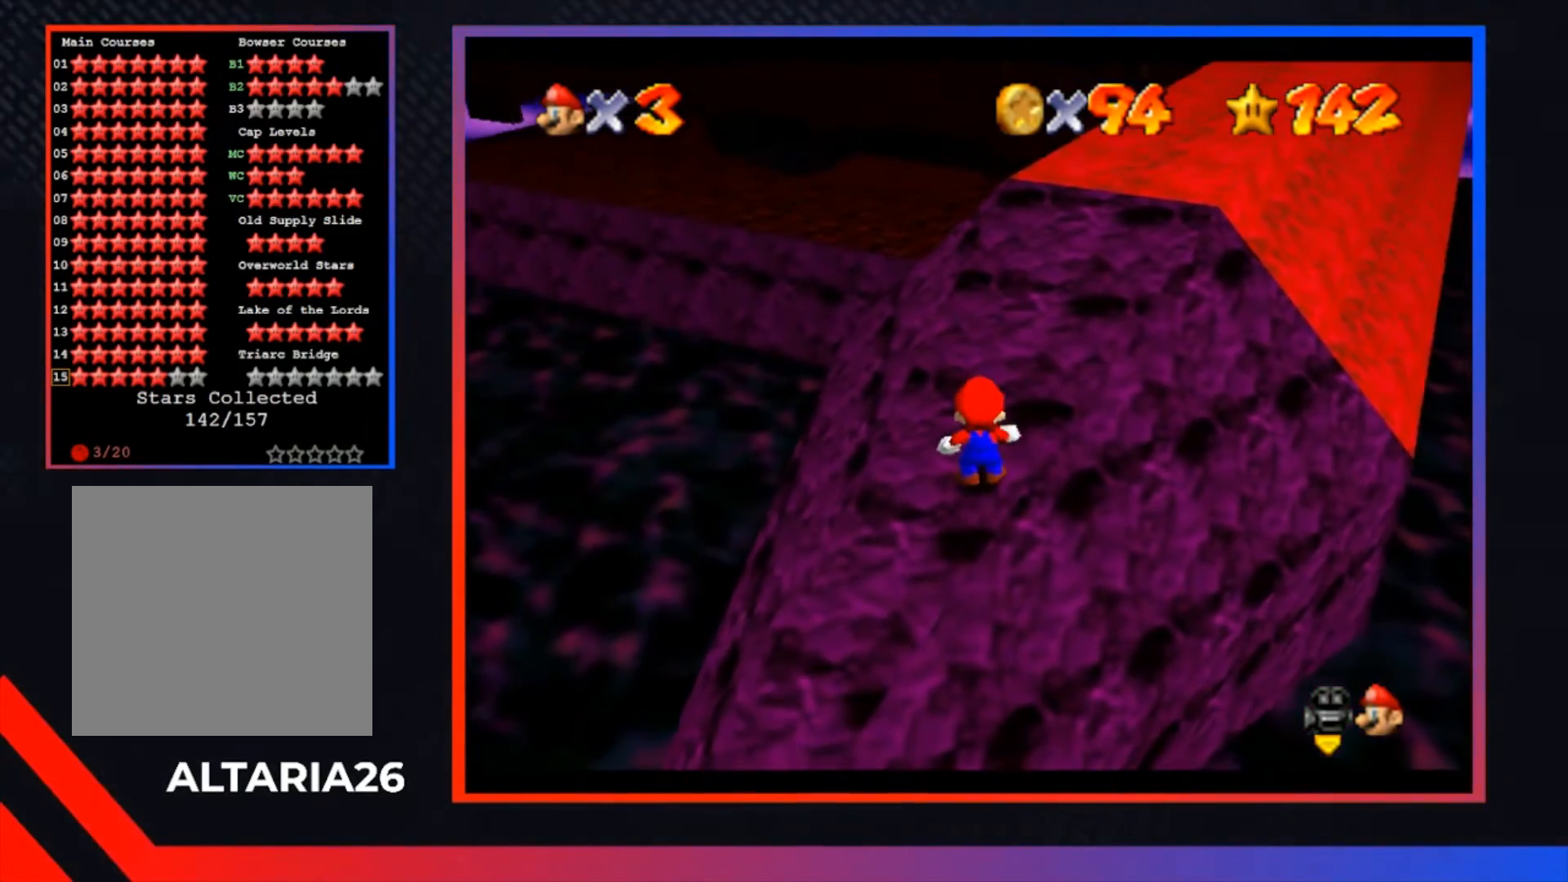
{"buttons": ["X"], "left_stick": "center", "right_stick": "center", "events": [[167, "A", "down"], [267, "A", "up"], [400, "X", "down"]]}
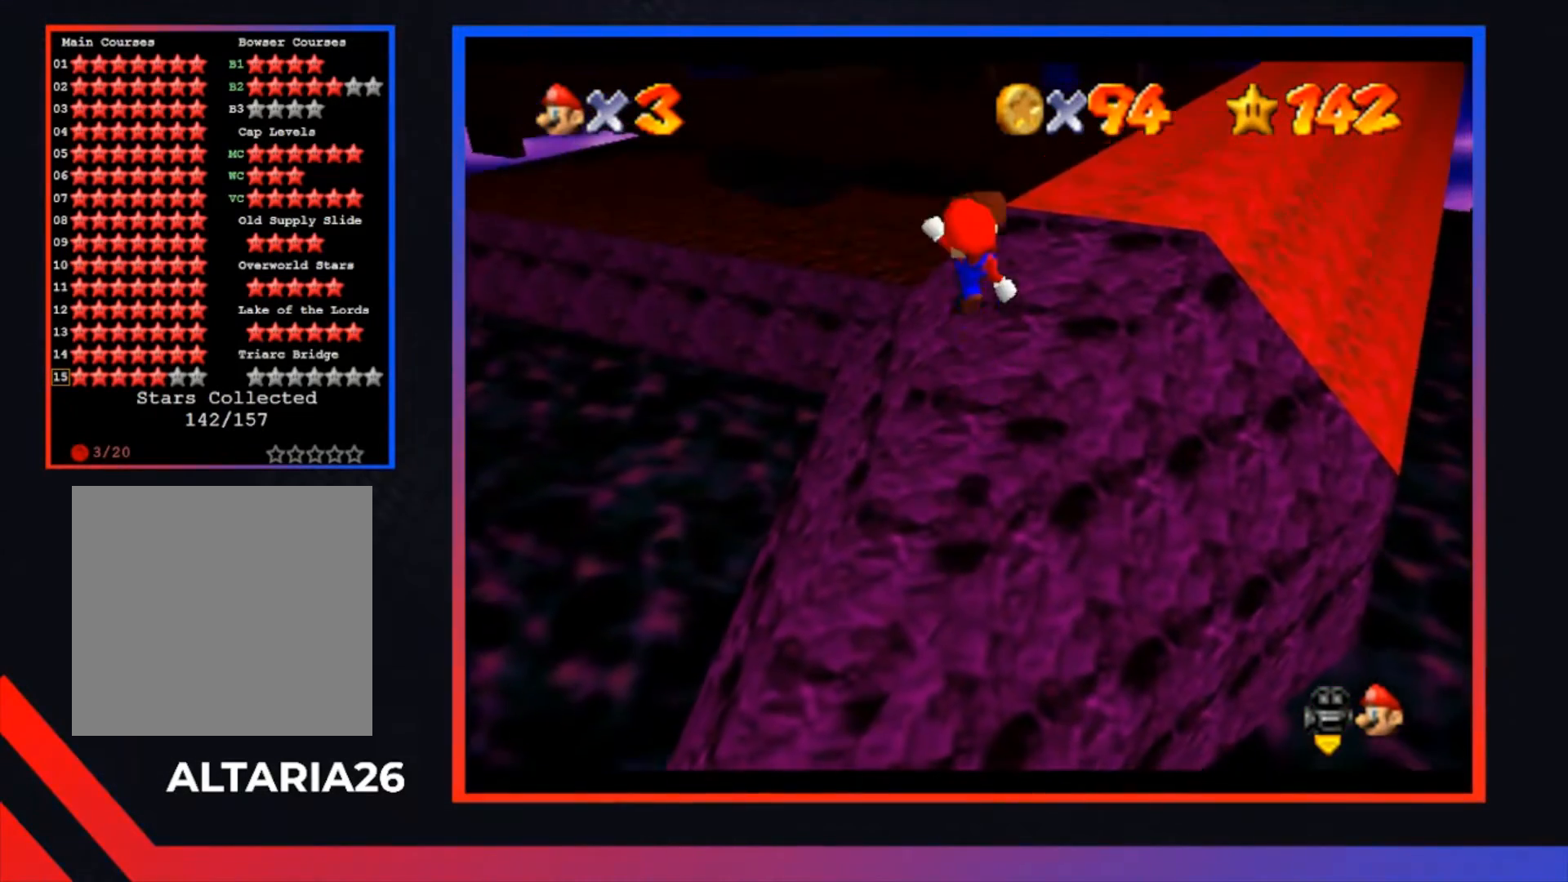
{"buttons": ["A"], "left_stick": "up", "right_stick": "center", "events": [[33, "X", "up"], [100, "left_stick", "up"], [467, "A", "down"]]}
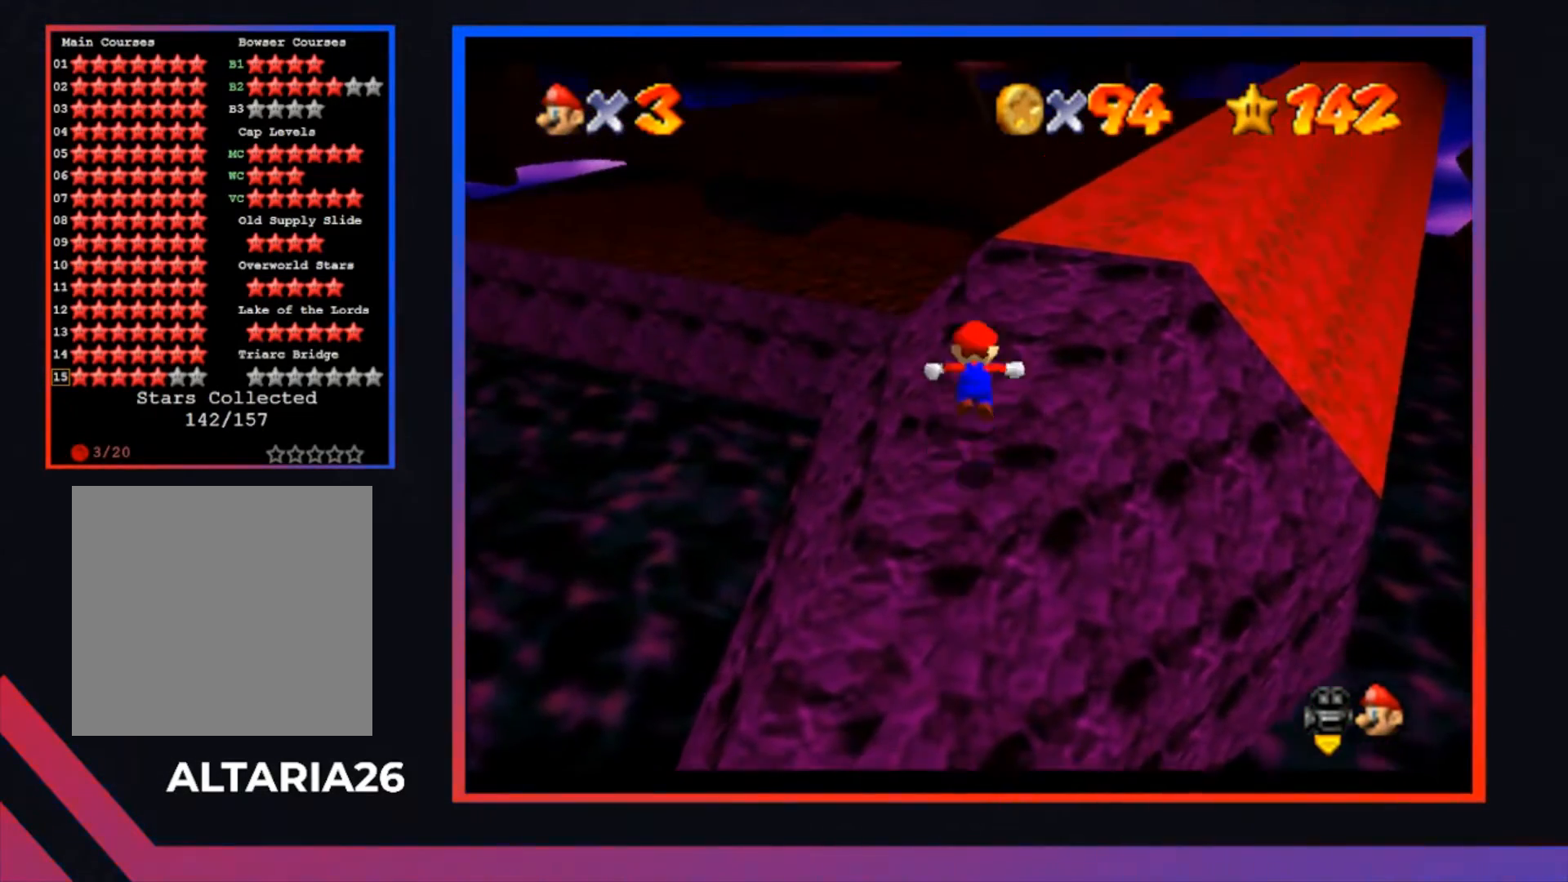
{"buttons": [], "left_stick": "up", "right_stick": "center", "events": [[200, "A", "up"]]}
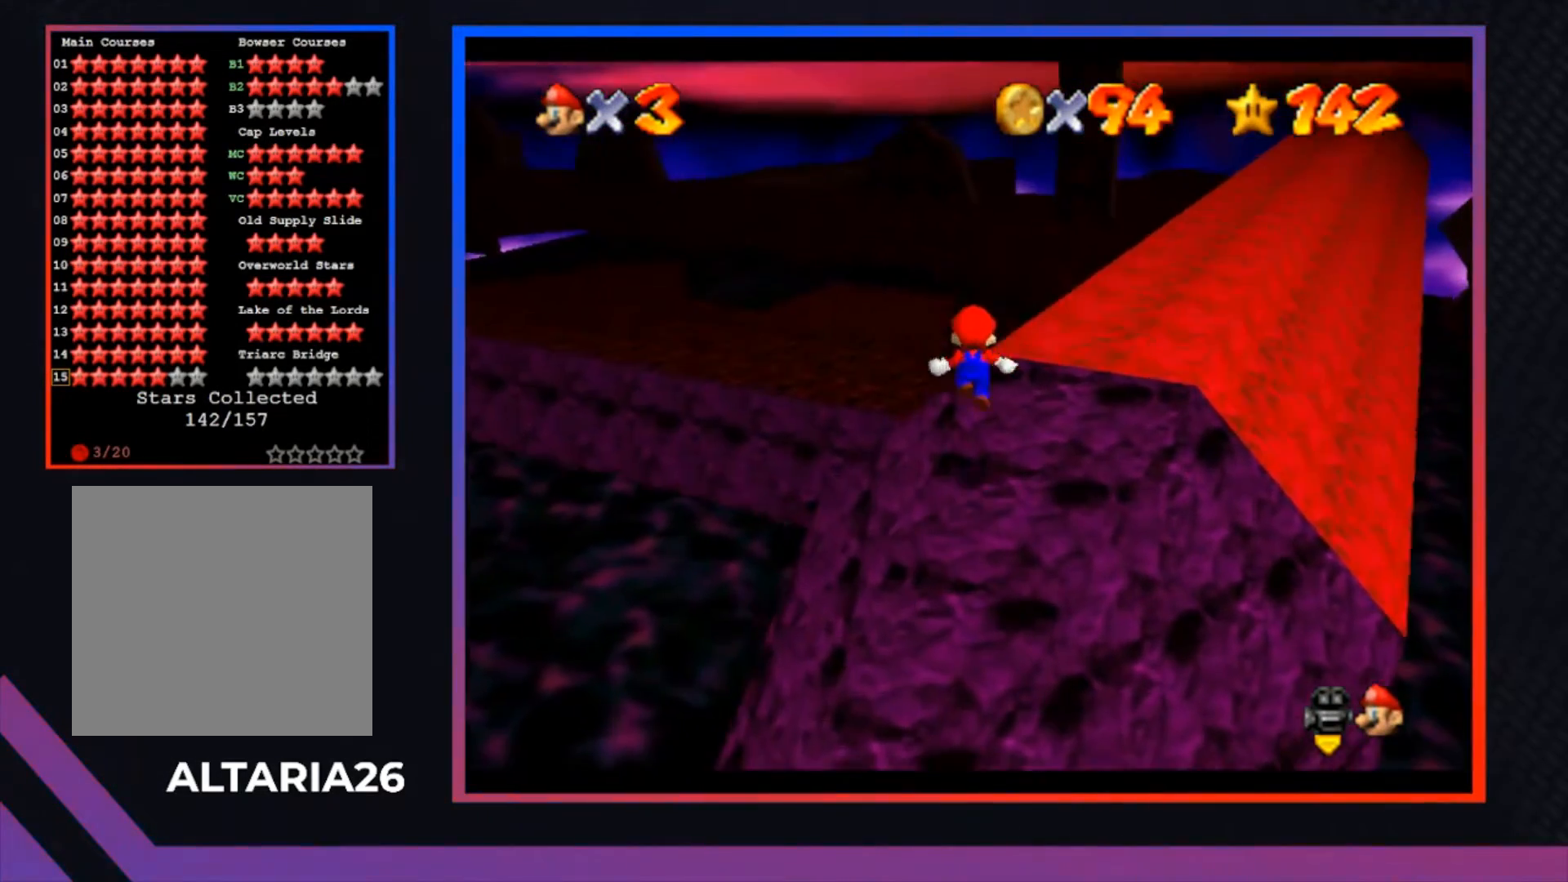
{"buttons": [], "left_stick": "up-left", "right_stick": "center", "events": [[167, "A", "down"], [300, "left_stick", "up-left"], [500, "A", "up"]]}
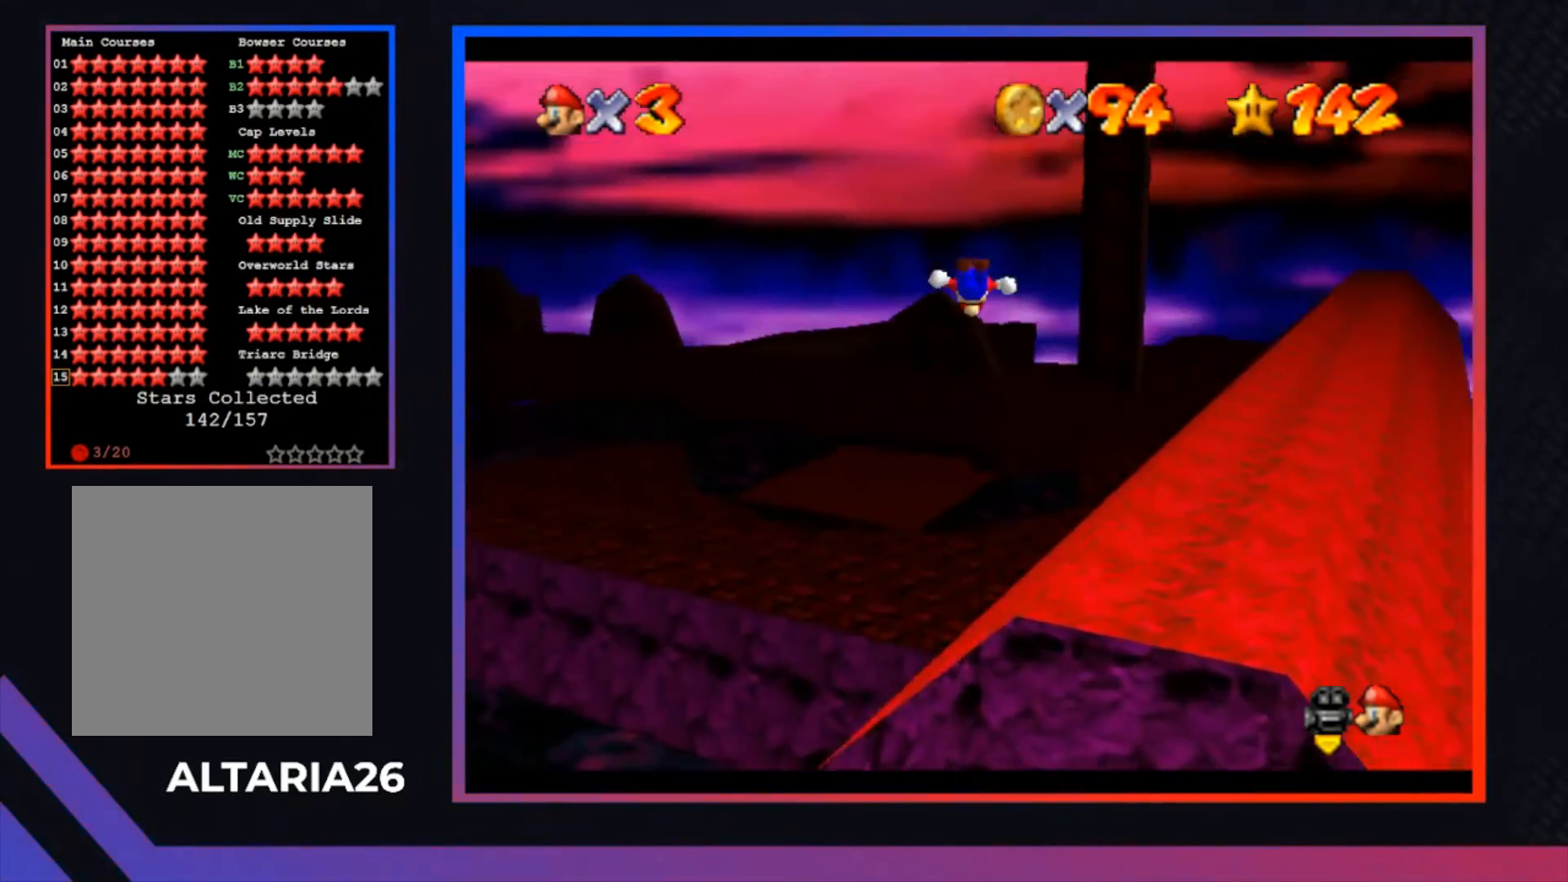
{"buttons": [], "left_stick": "up-left", "right_stick": "center", "events": [[333, "left_stick", "center"], [500, "left_stick", "up-left"]]}
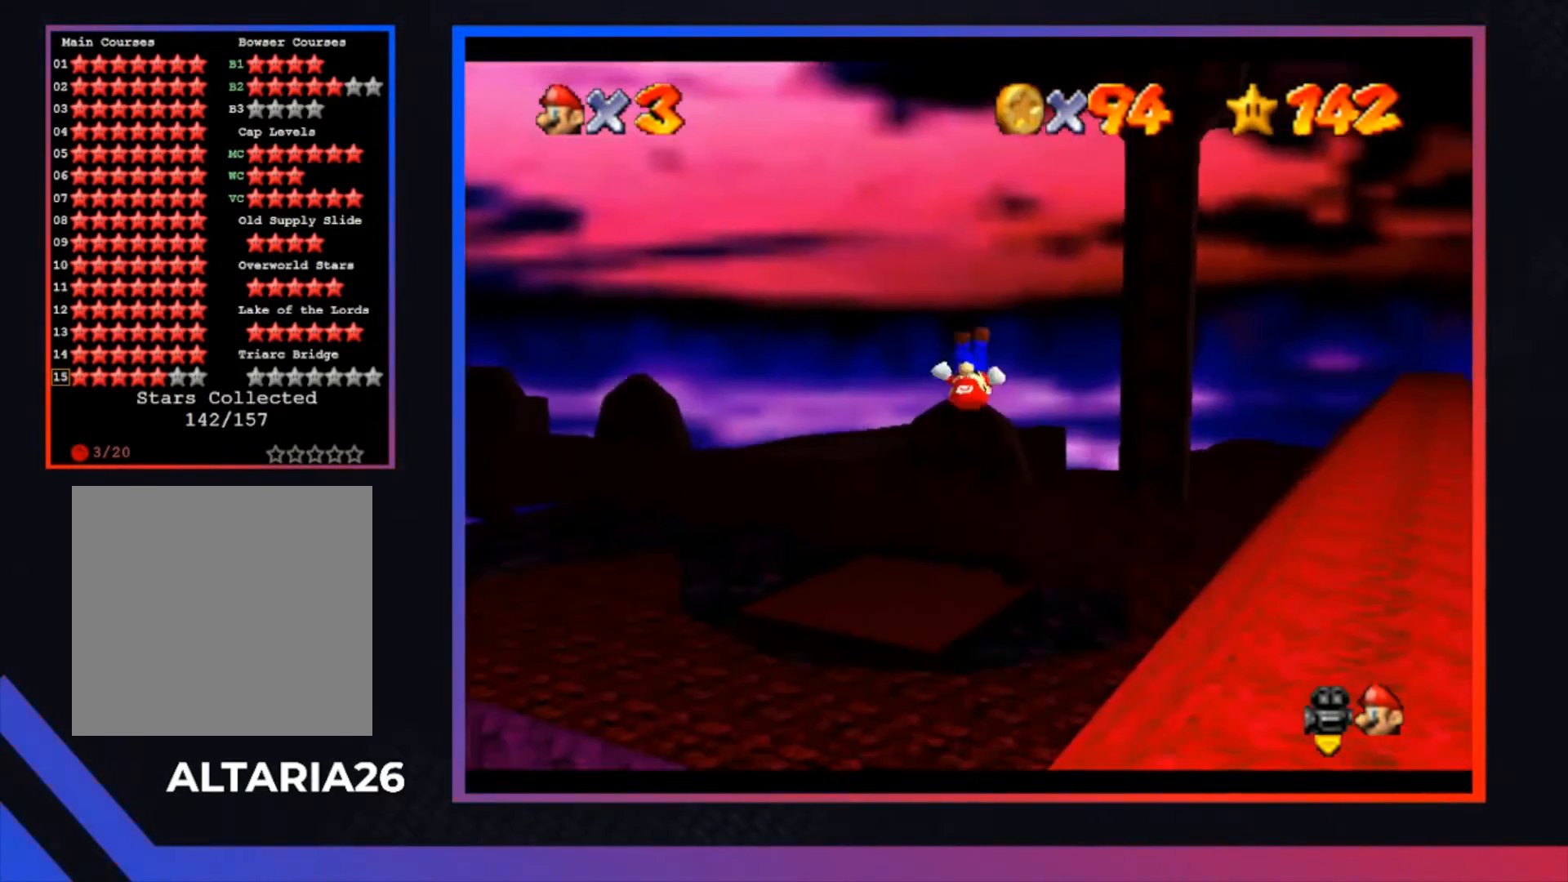
{"buttons": [], "left_stick": "down", "right_stick": "center", "events": [[233, "left_stick", "down-left"], [300, "X", "down"], [333, "left_stick", "down"], [433, "X", "up"]]}
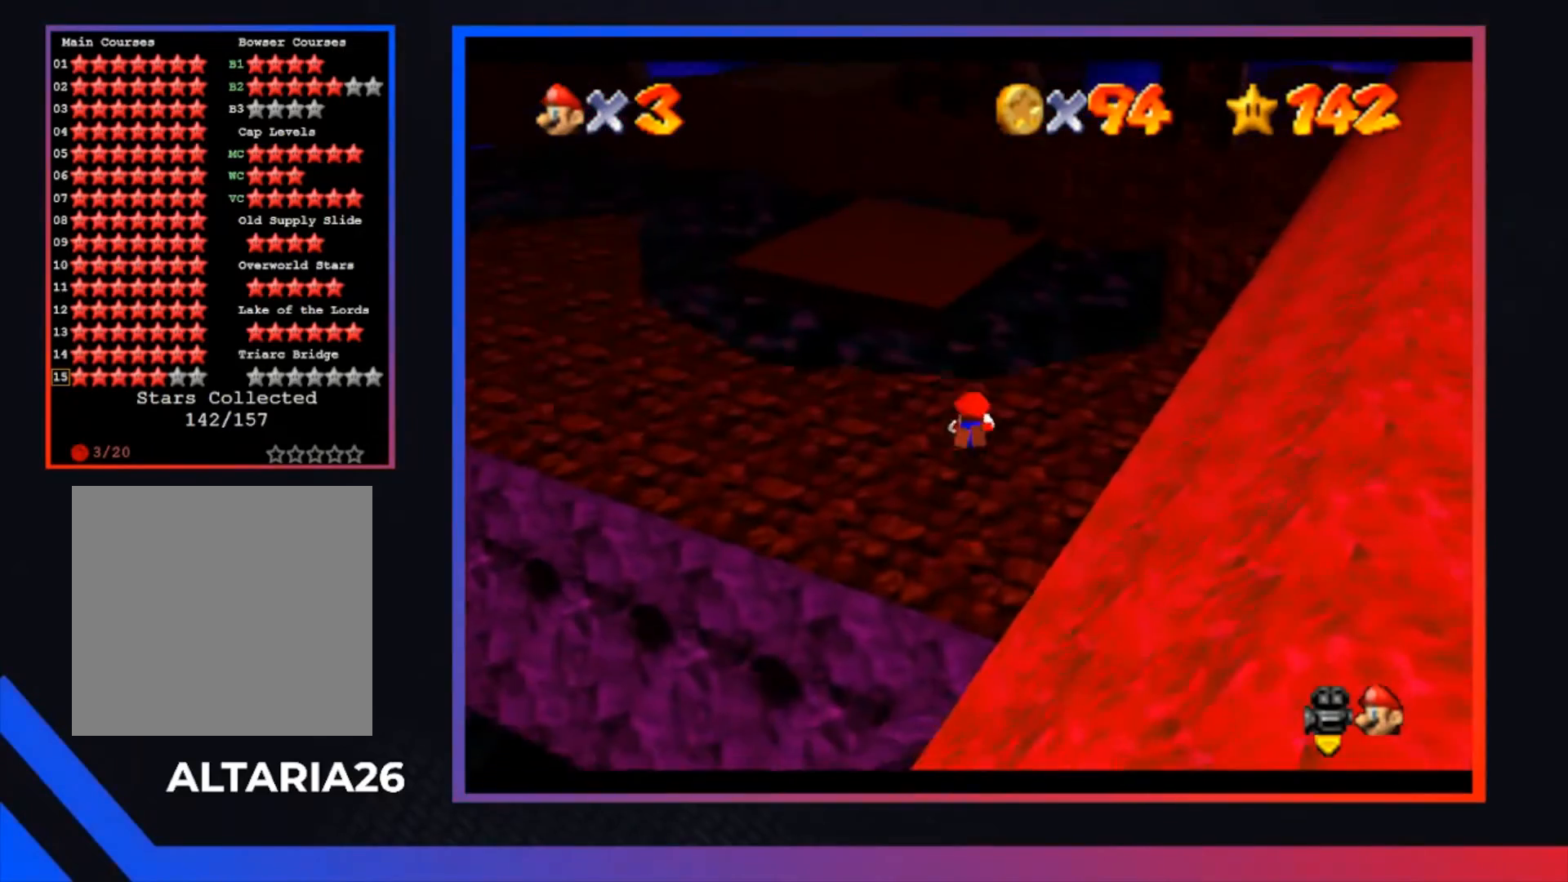
{"buttons": ["A"], "left_stick": "down", "right_stick": "center", "events": [[333, "A", "down"]]}
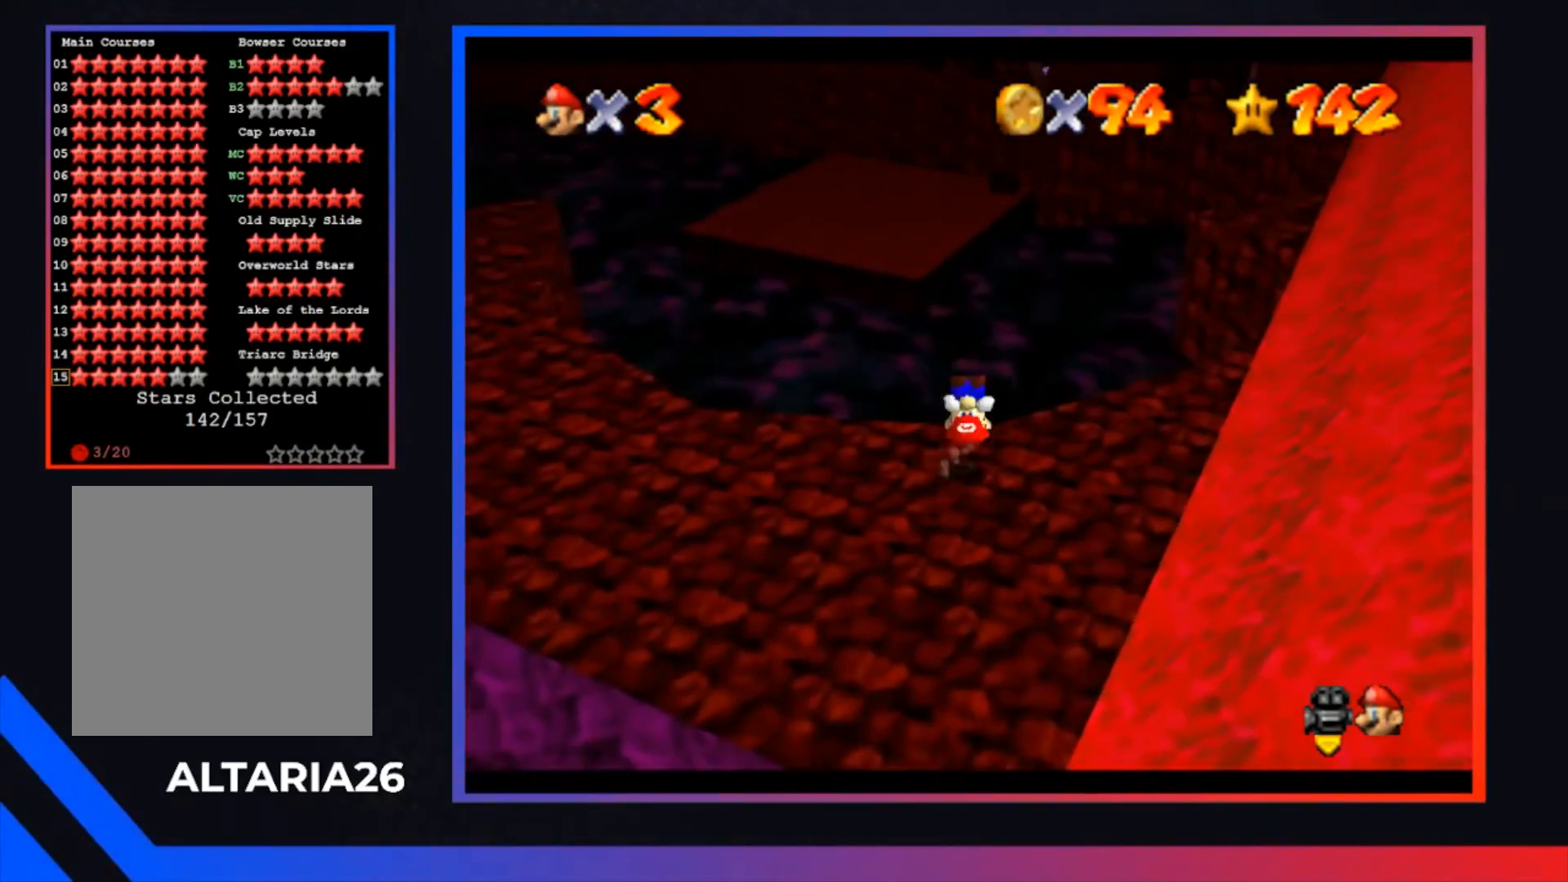
{"buttons": [], "left_stick": "center", "right_stick": "center", "events": [[33, "A", "up"], [300, "left_stick", "center"]]}
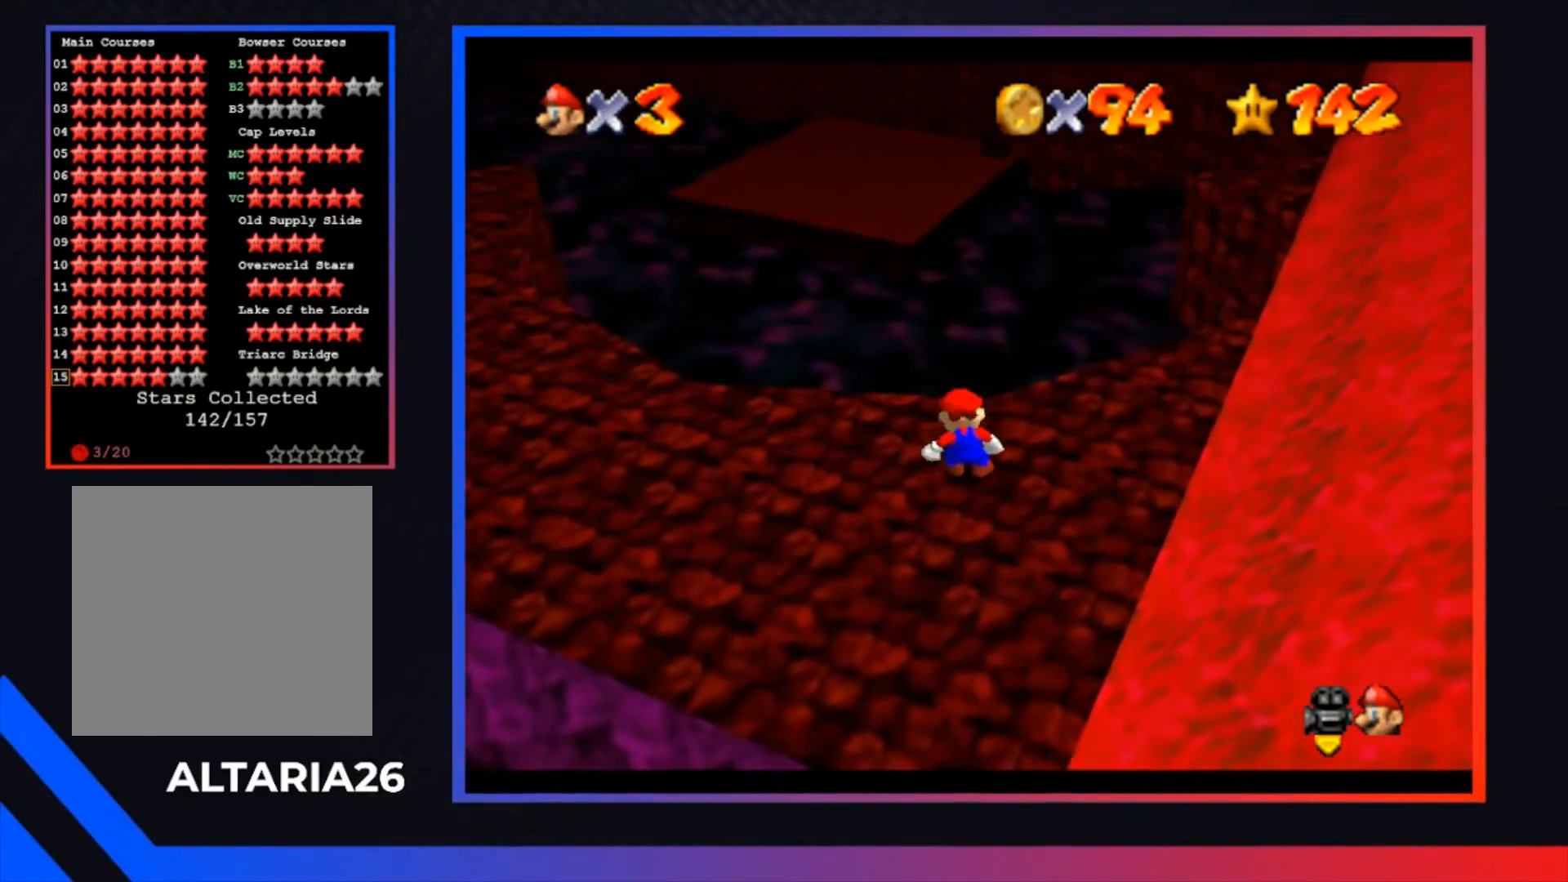
{"buttons": [], "left_stick": "center", "right_stick": "center", "events": [[233, "left_stick", "up-right"], [367, "left_stick", "center"]]}
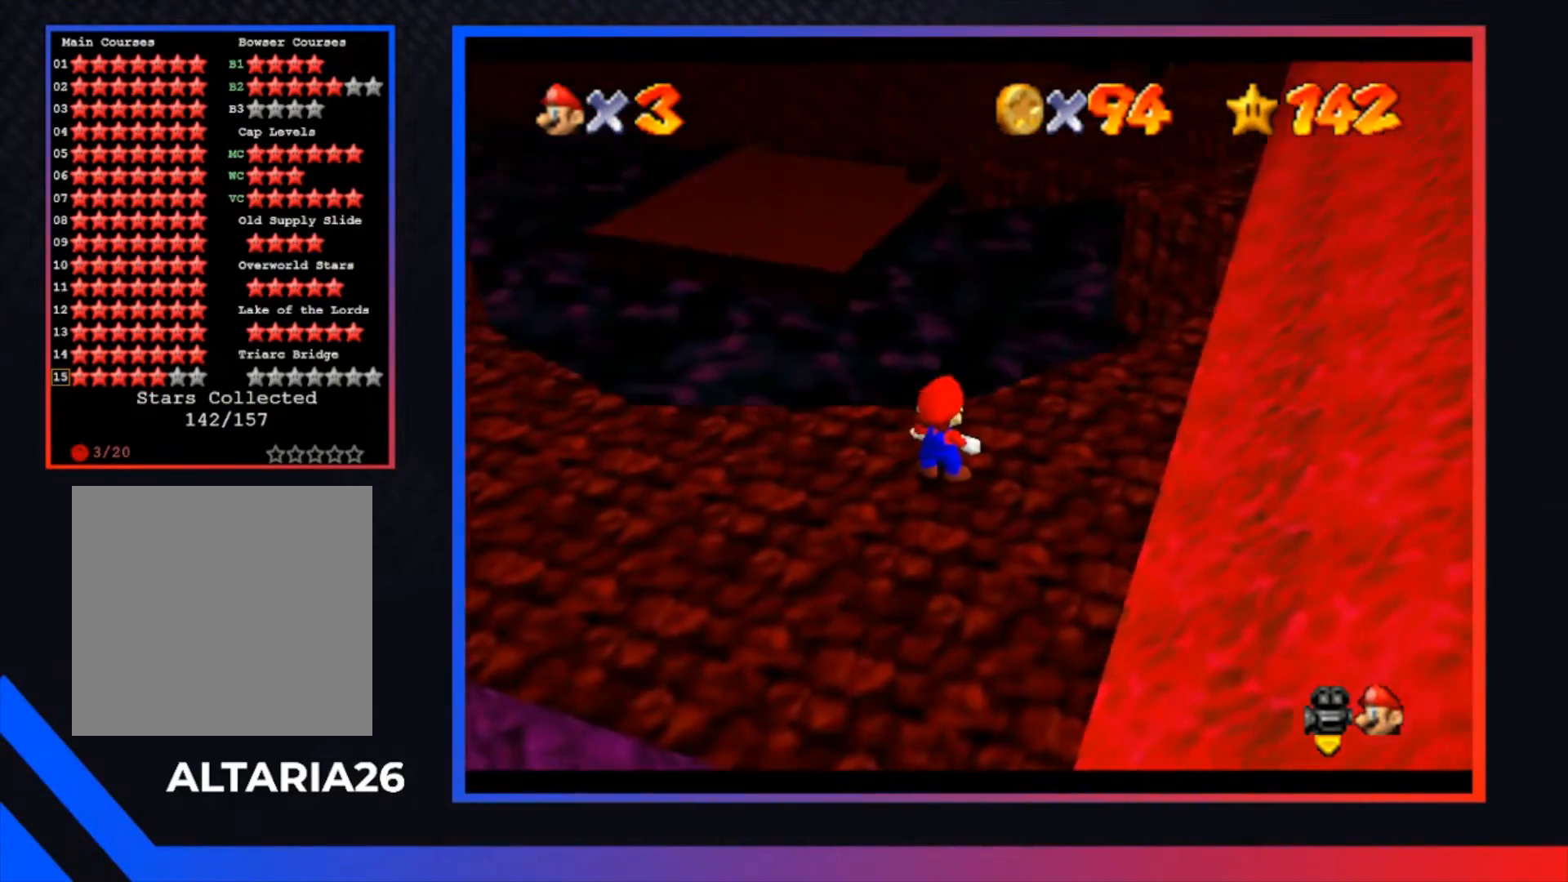
{"buttons": [], "left_stick": "center", "right_stick": "center", "events": [[267, "Y", "down"], [367, "Y", "up"]]}
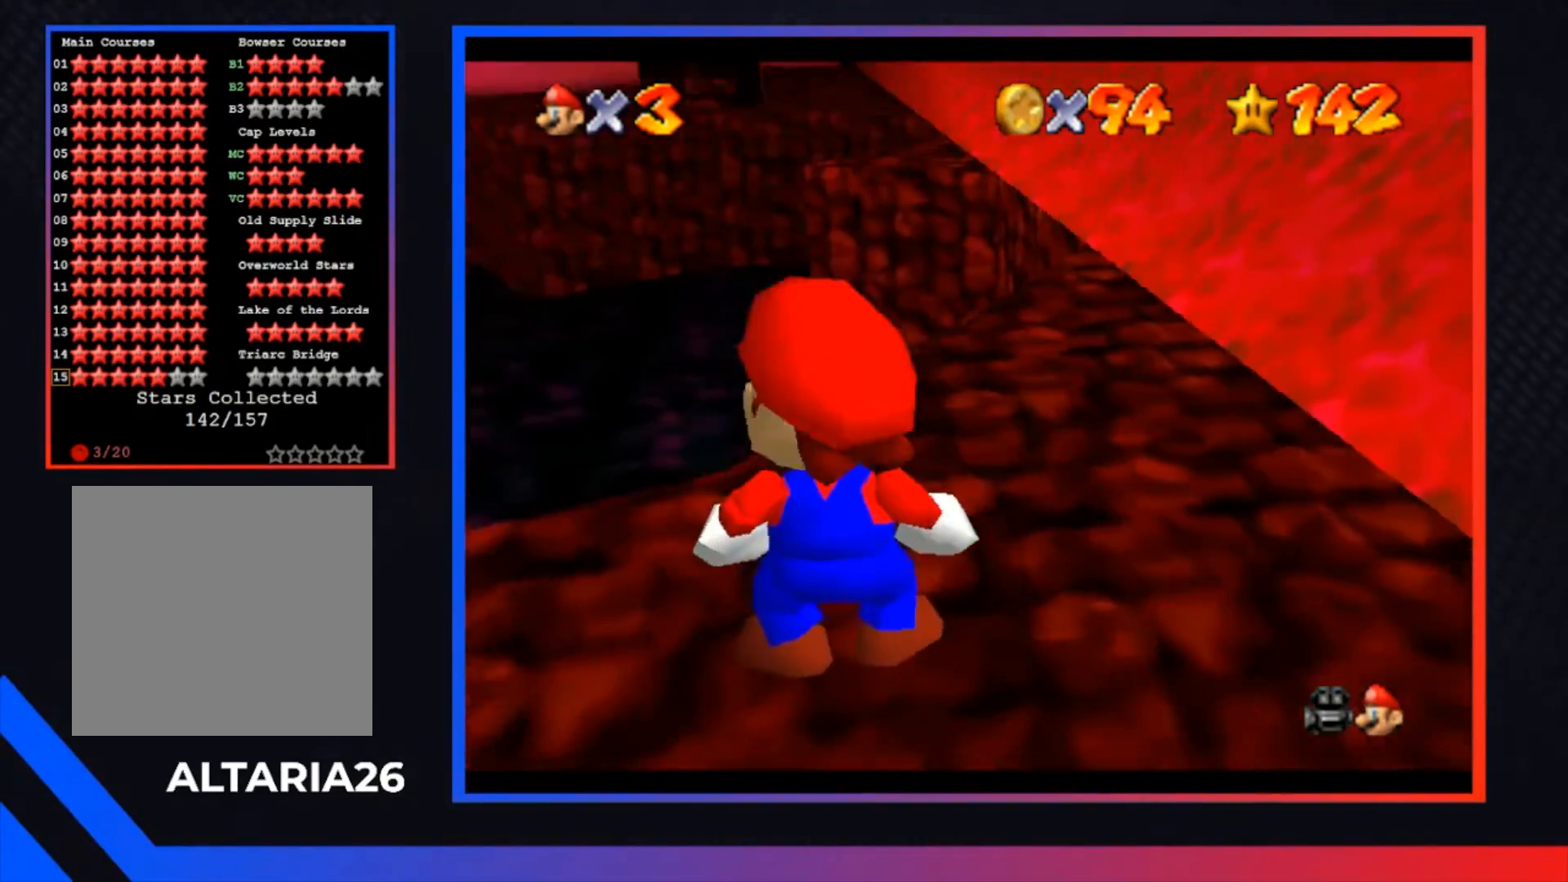
{"buttons": [], "left_stick": "center", "right_stick": "center", "events": [[100, "B", "down"], [233, "B", "up"]]}
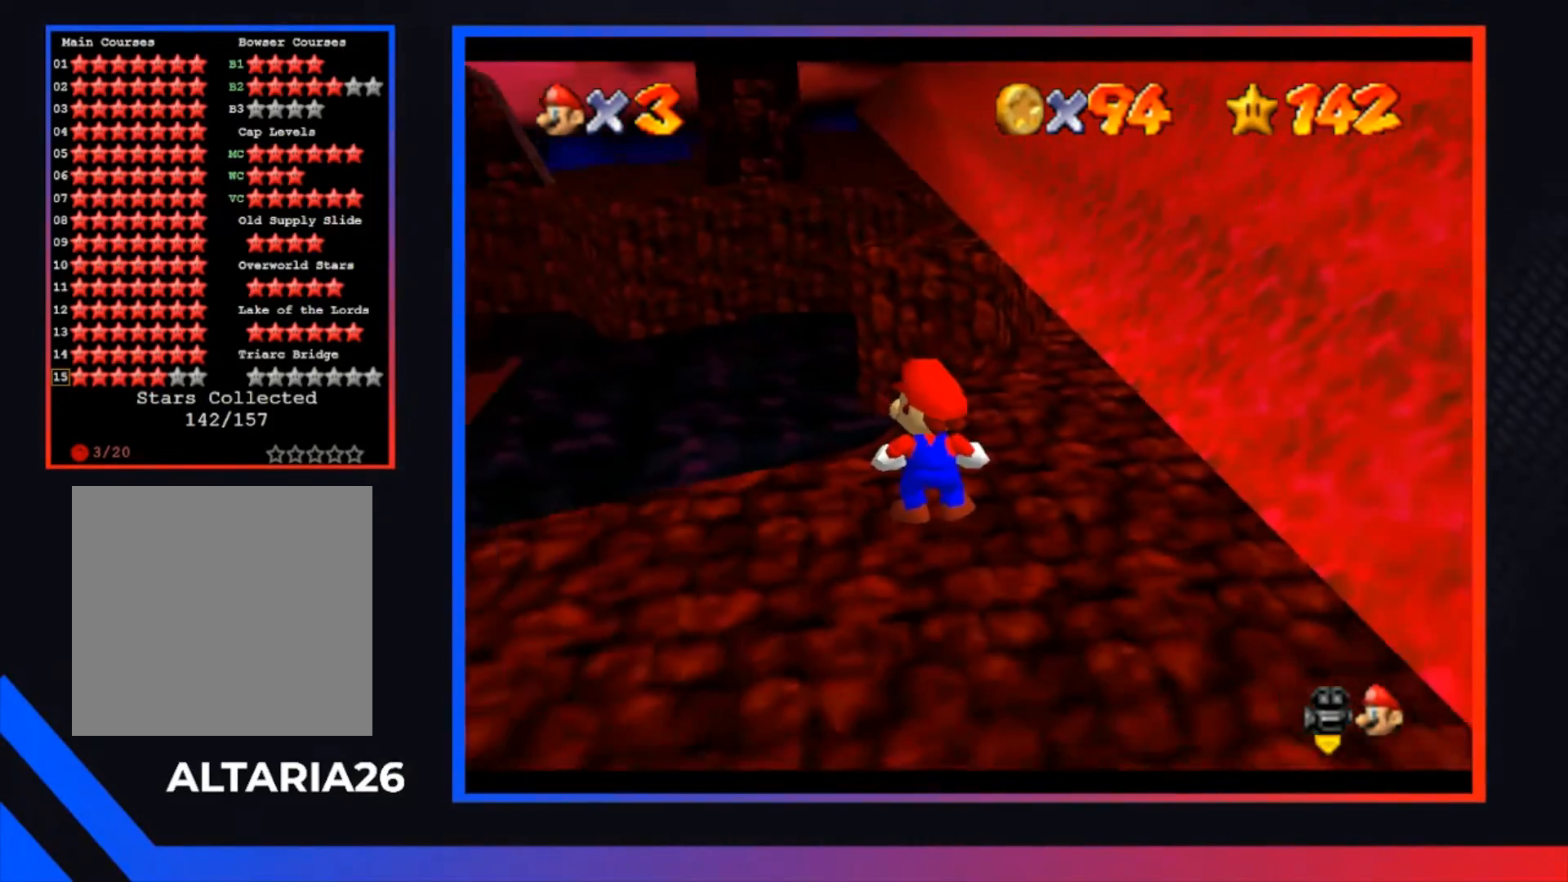
{"buttons": [], "left_stick": "down-right", "right_stick": "center", "events": [[167, "left_stick", "down-right"]]}
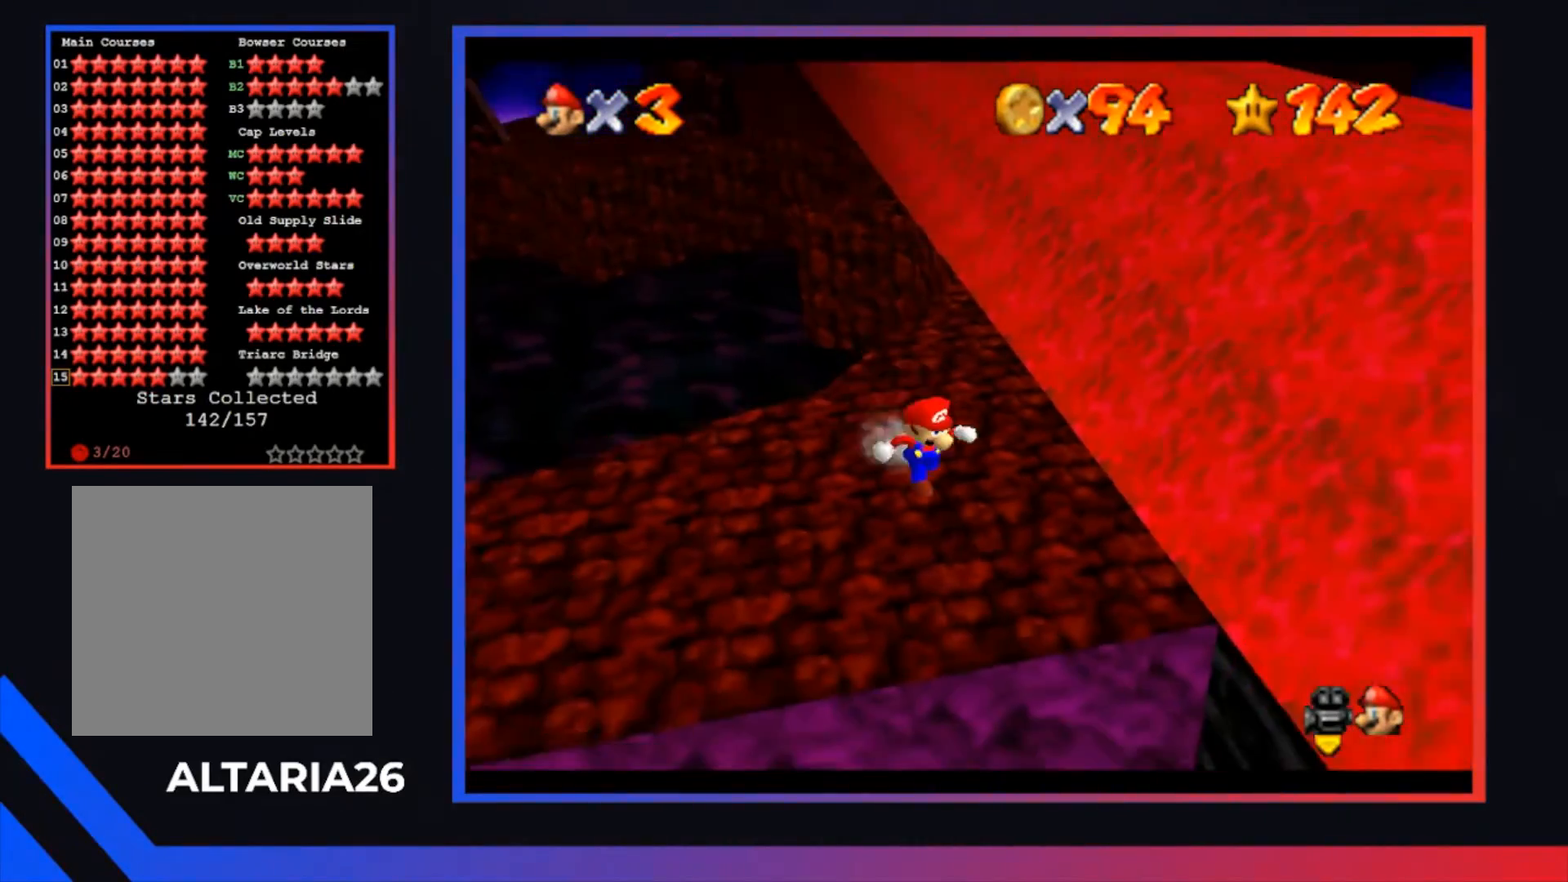
{"buttons": [], "left_stick": "center", "right_stick": "center", "events": [[133, "left_stick", "center"], [167, "R1", "down"], [267, "R1", "up"]]}
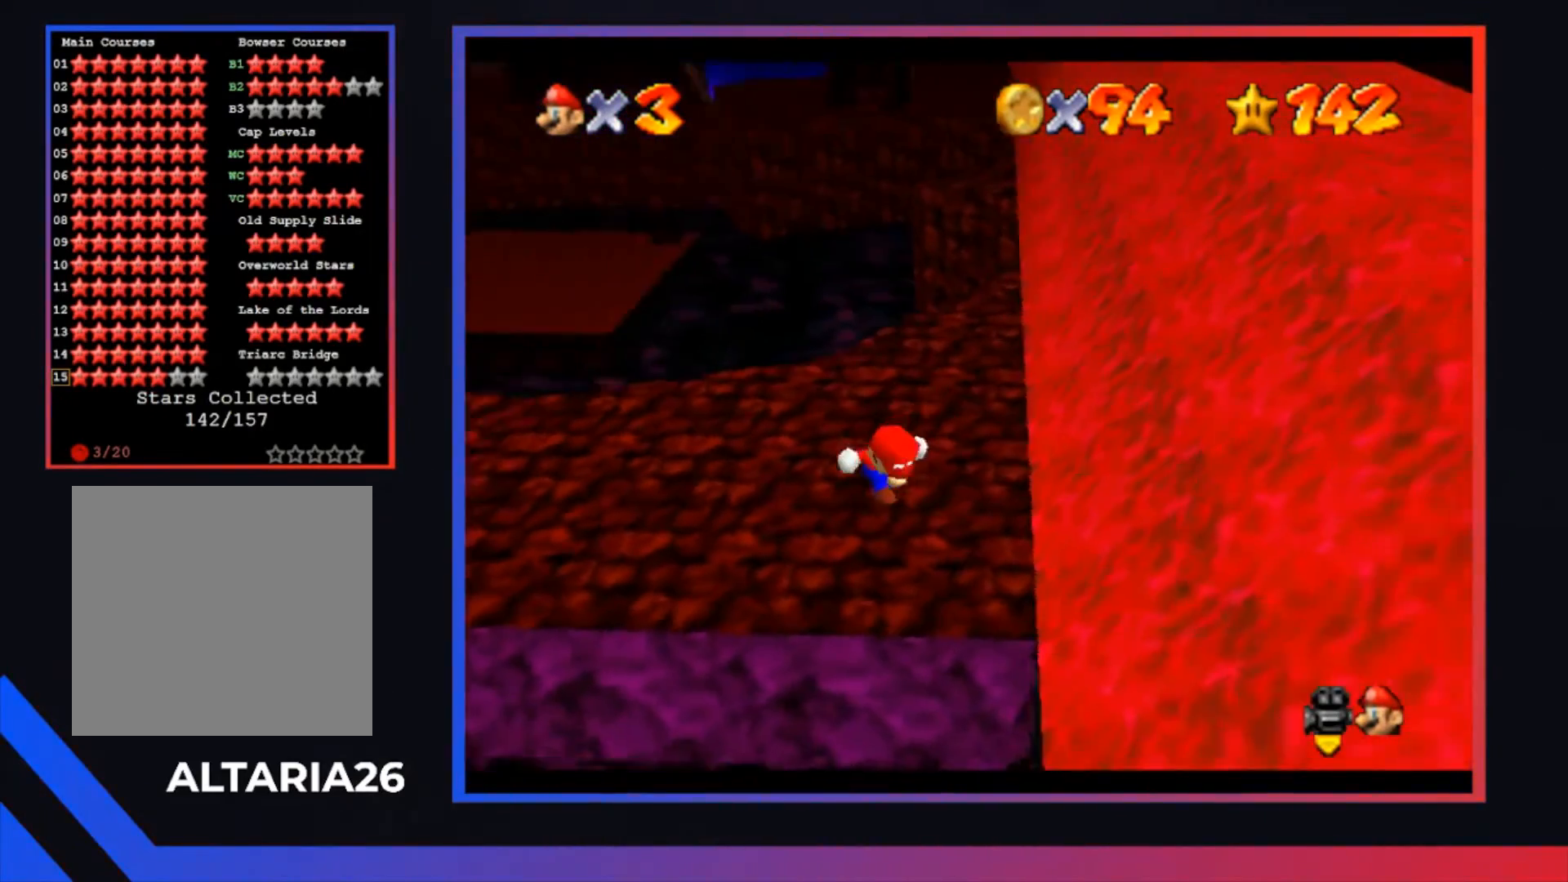
{"buttons": [], "left_stick": "center", "right_stick": "center", "events": []}
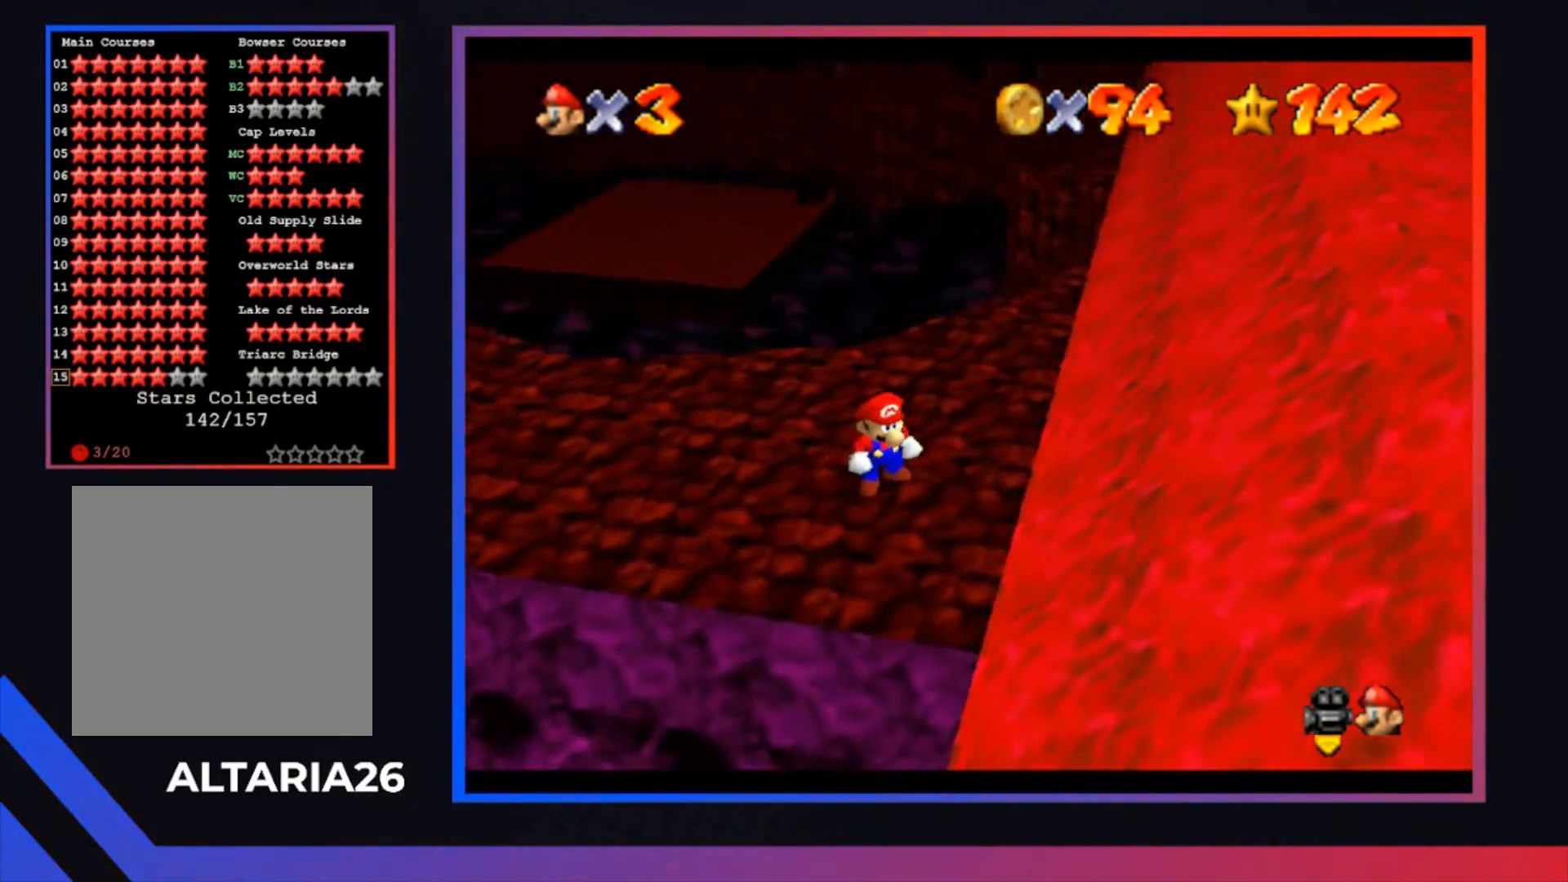
{"buttons": [], "left_stick": "up-right", "right_stick": "center", "events": [[300, "left_stick", "up-right"]]}